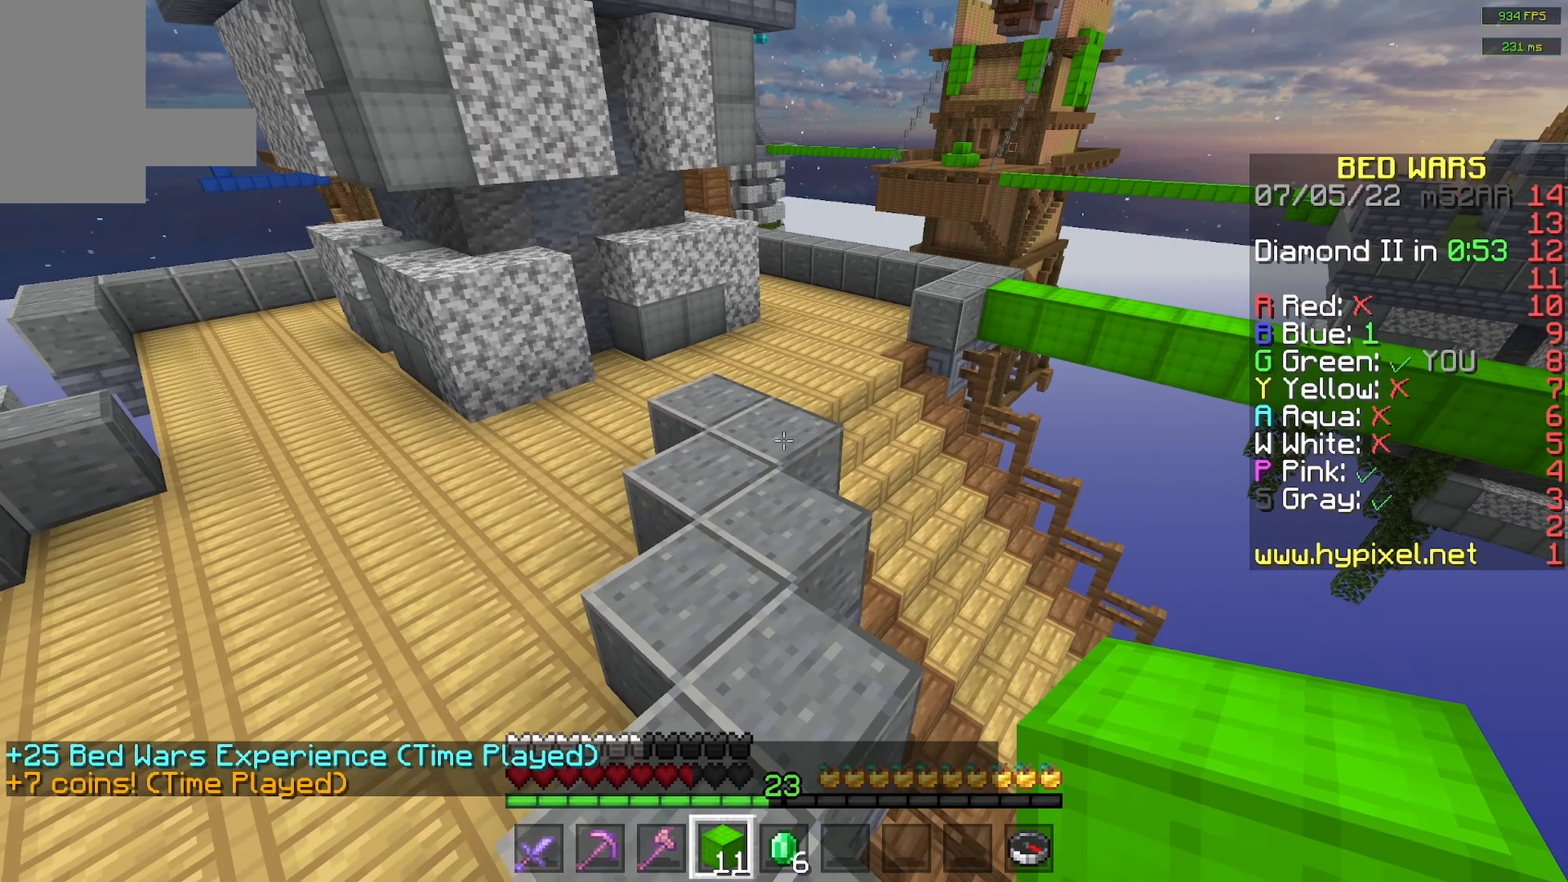
Gameplay with keyboard and mouse; each line is a JSON object with the keys and mouse buttons held at the frame after it. "events" lists presses ("down") and releases ("up") of "a", "d", "s", "space", "w", "mouse_left" and "mouse_right" between this image and that frame as [ms after this image, input, new state], when the widget could be followed in between. "mouse_left", "mouse_right" = the "left", "right" buttons of the "mouse" list. No other keys are recorded. Fast repeated clicks can show as one long hold. Mouse movement is not recorded.
{"keys": ["a", "w"], "mouse": [], "events": [[100, "space", "down"], [333, "space", "up"], [500, "a", "down"]]}
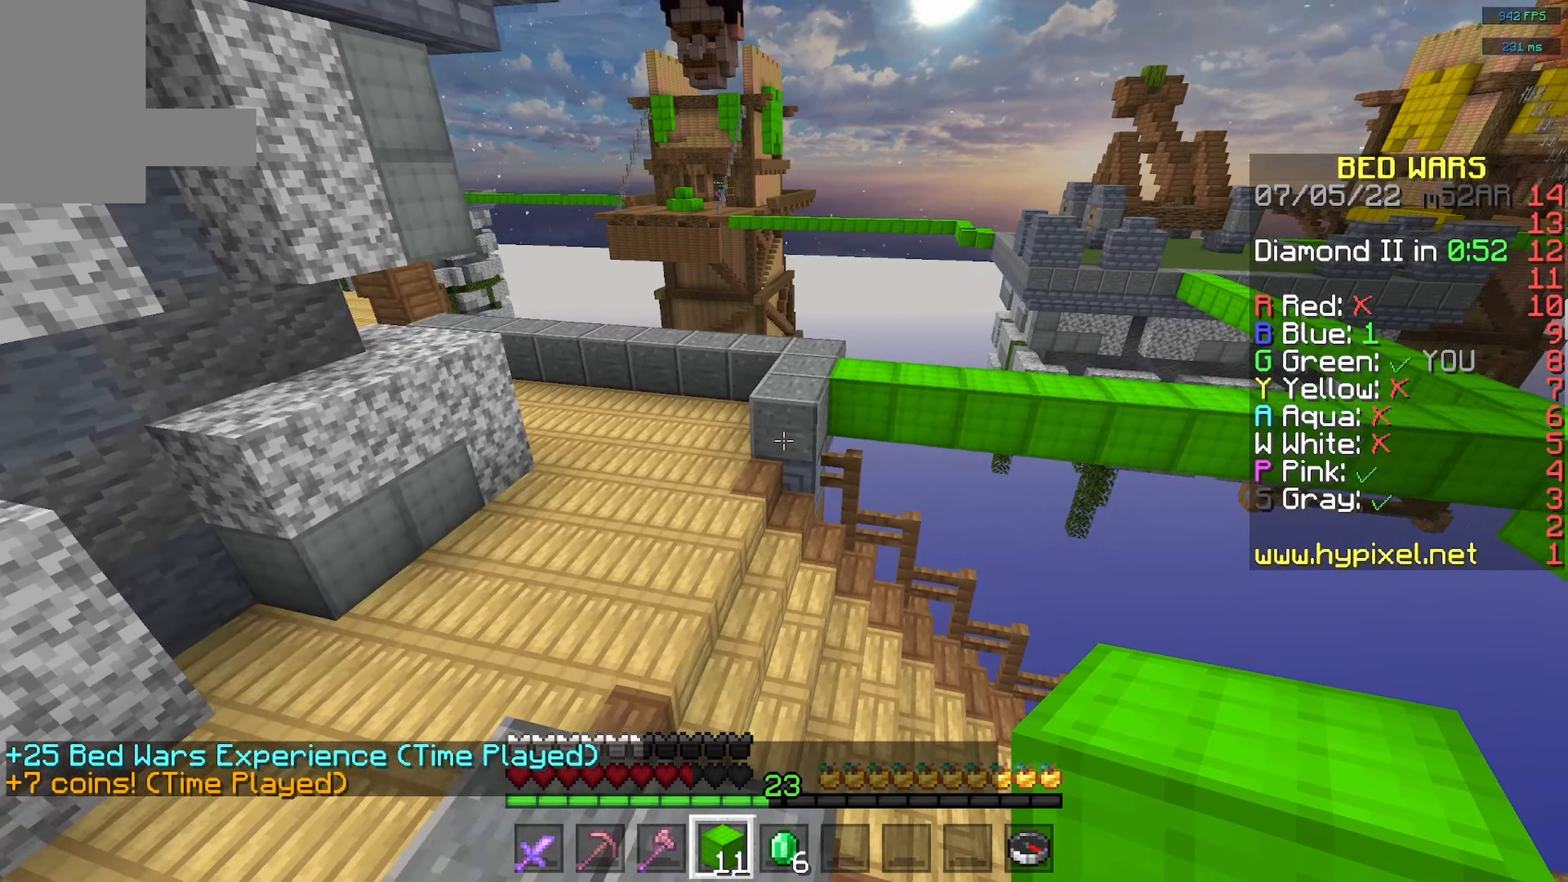
{"keys": ["a", "w"], "mouse": [], "events": []}
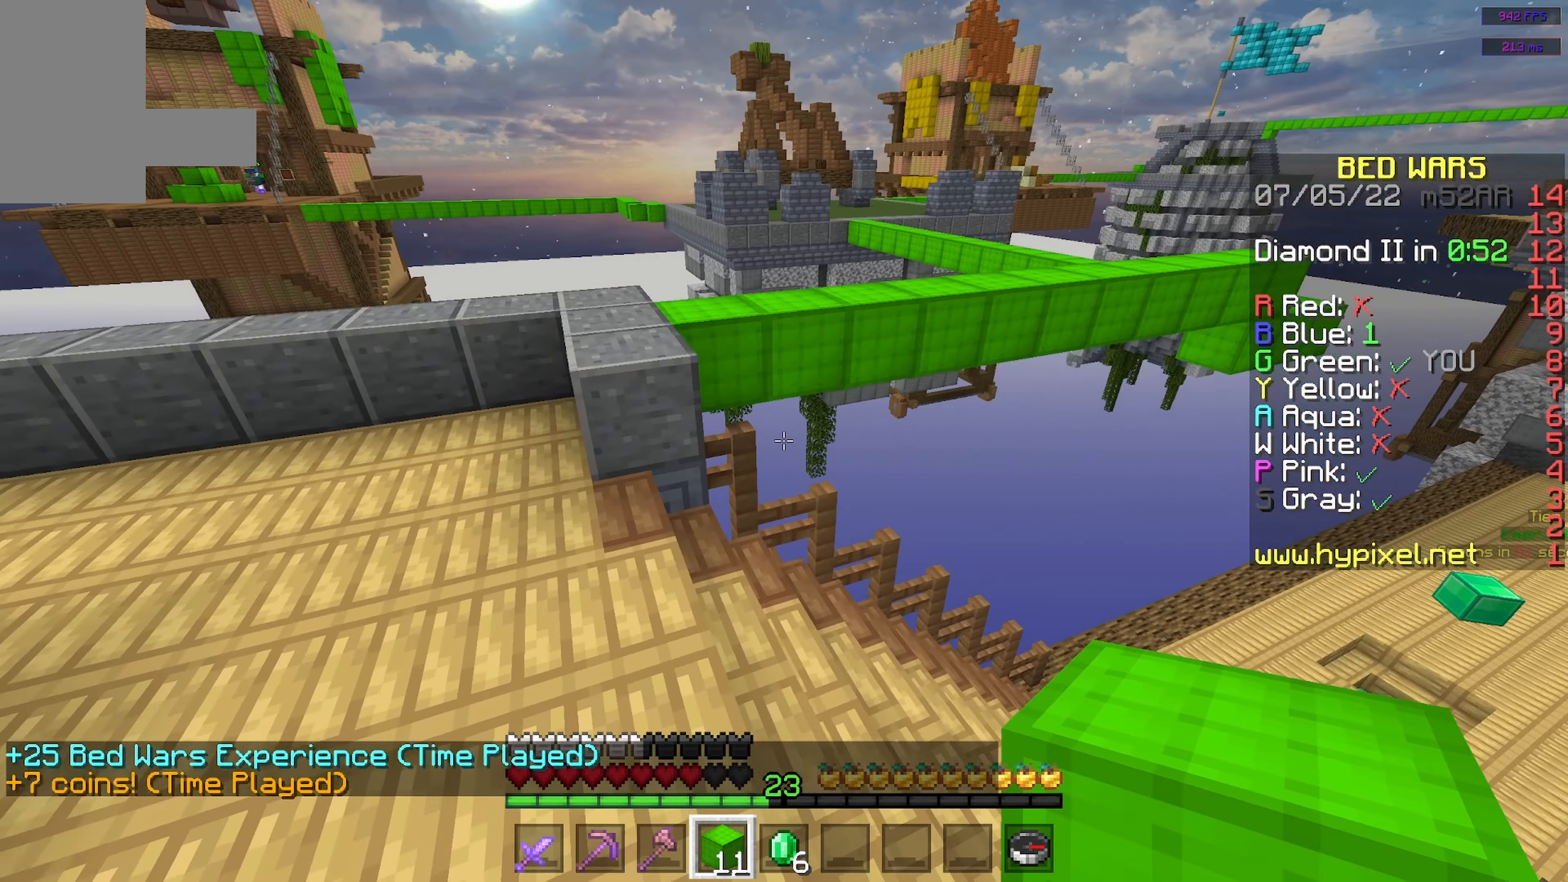
{"keys": ["a", "w"], "mouse": [], "events": []}
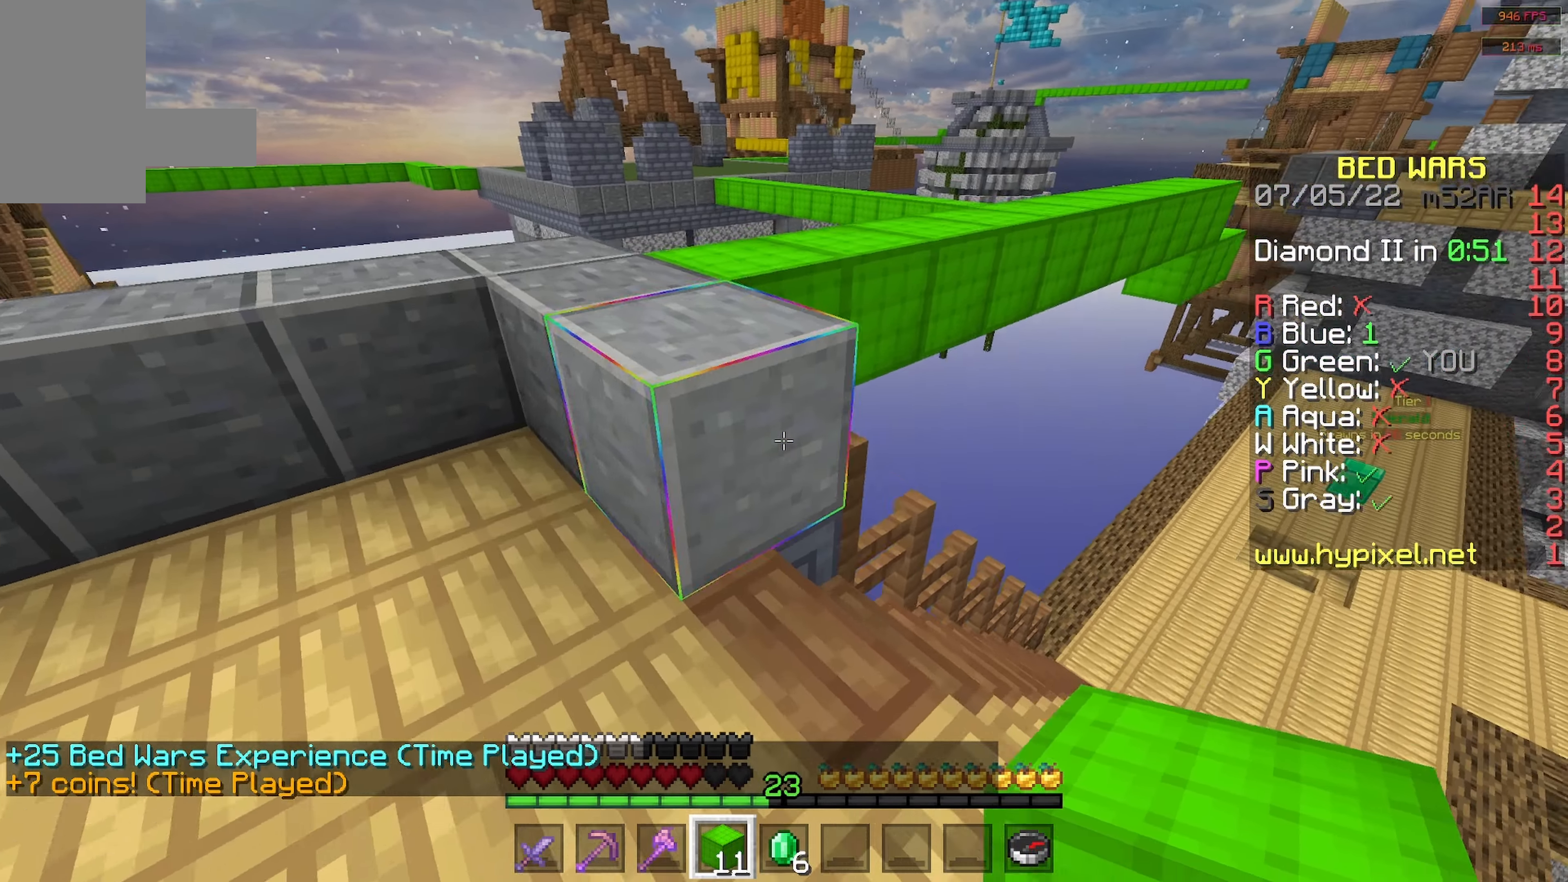
{"keys": ["space"], "mouse": [], "events": [[350, "a", "up"], [350, "w", "up"], [483, "space", "down"]]}
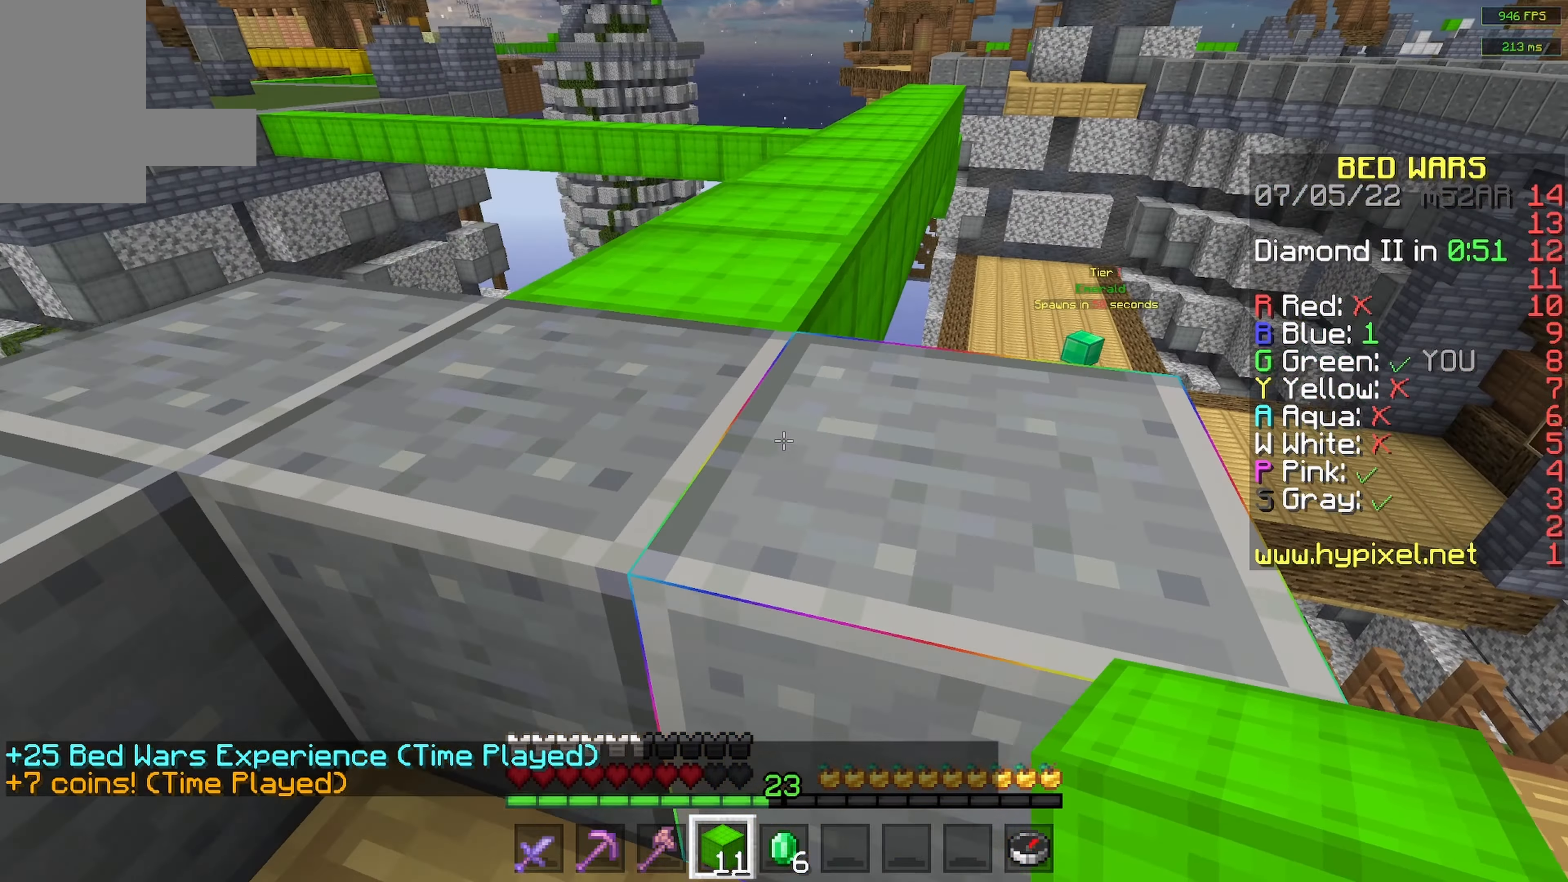
{"keys": [], "mouse": [], "events": [[17, "w", "down"], [100, "a", "down"], [250, "space", "up"], [300, "a", "up"], [450, "w", "up"]]}
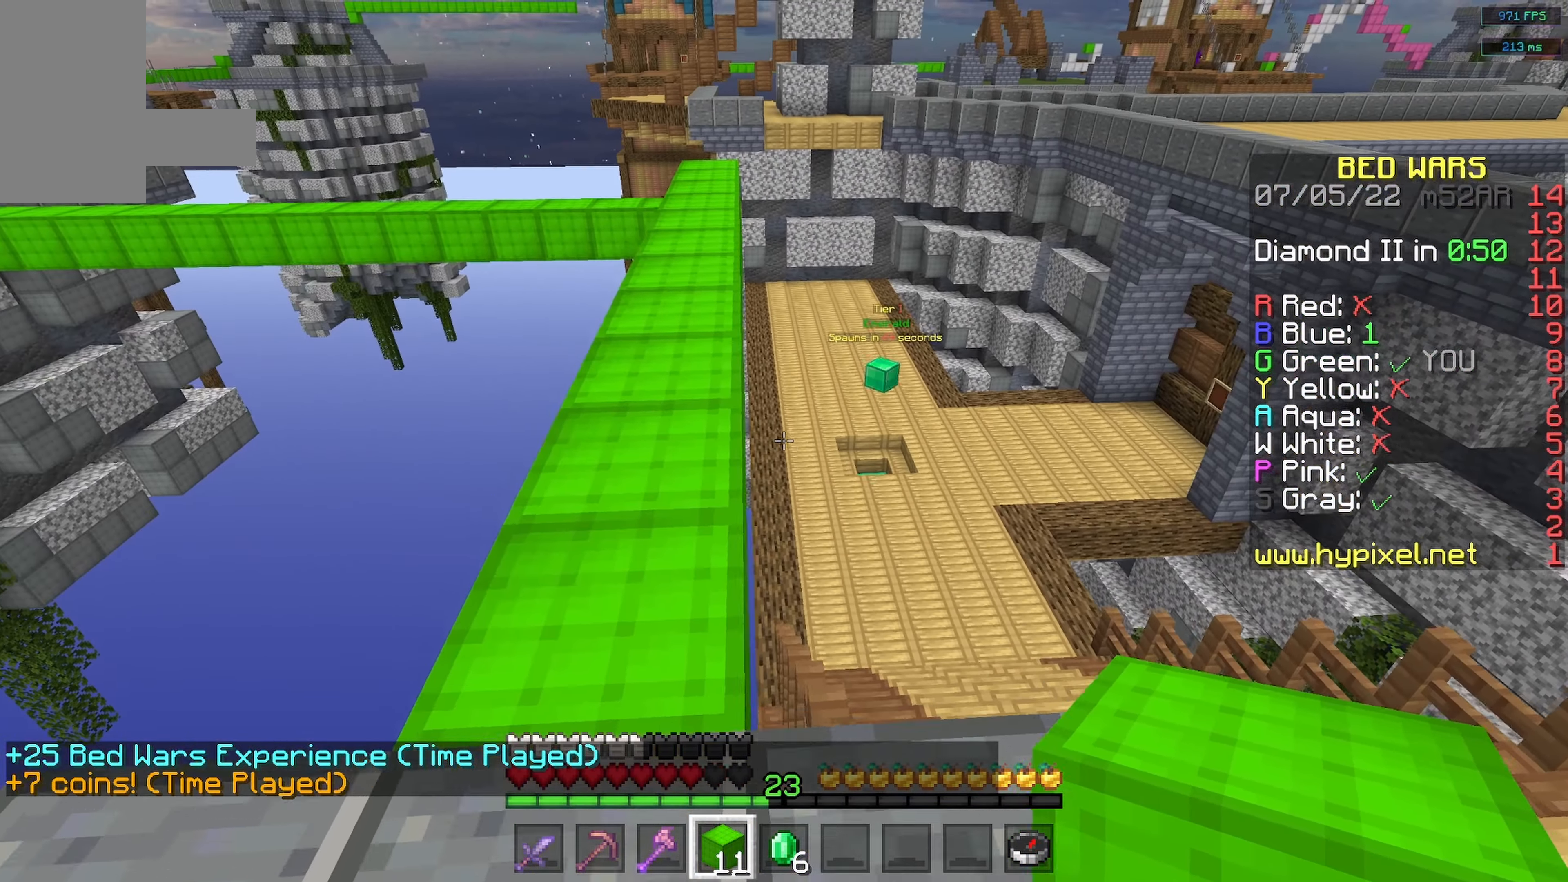
{"keys": ["w"], "mouse": []}
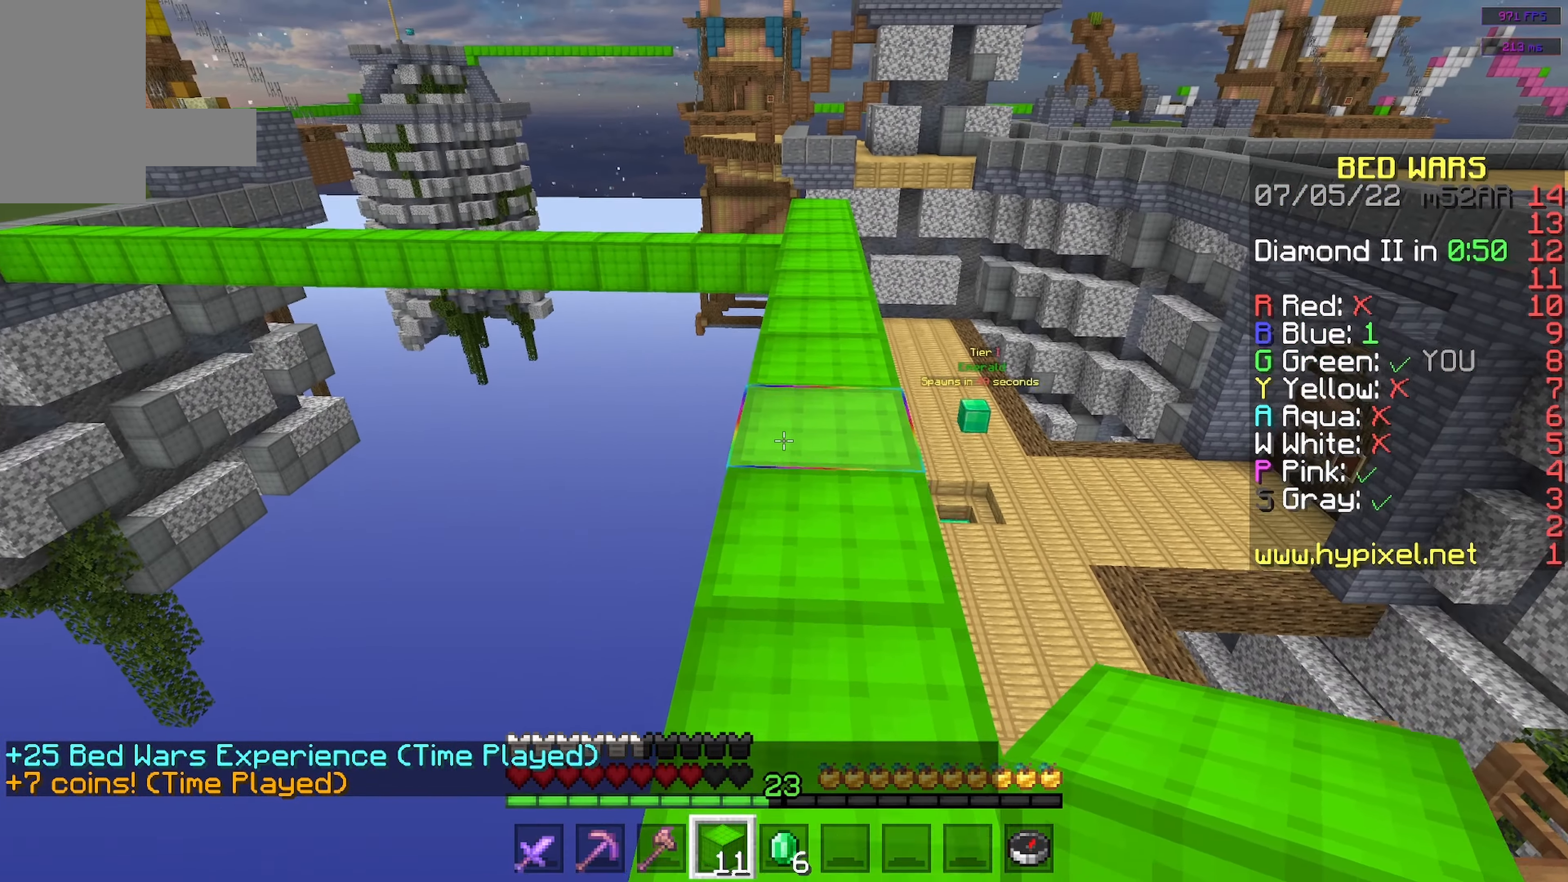
{"keys": ["w"], "mouse": [], "events": [[283, "space", "down"], [483, "space", "up"]]}
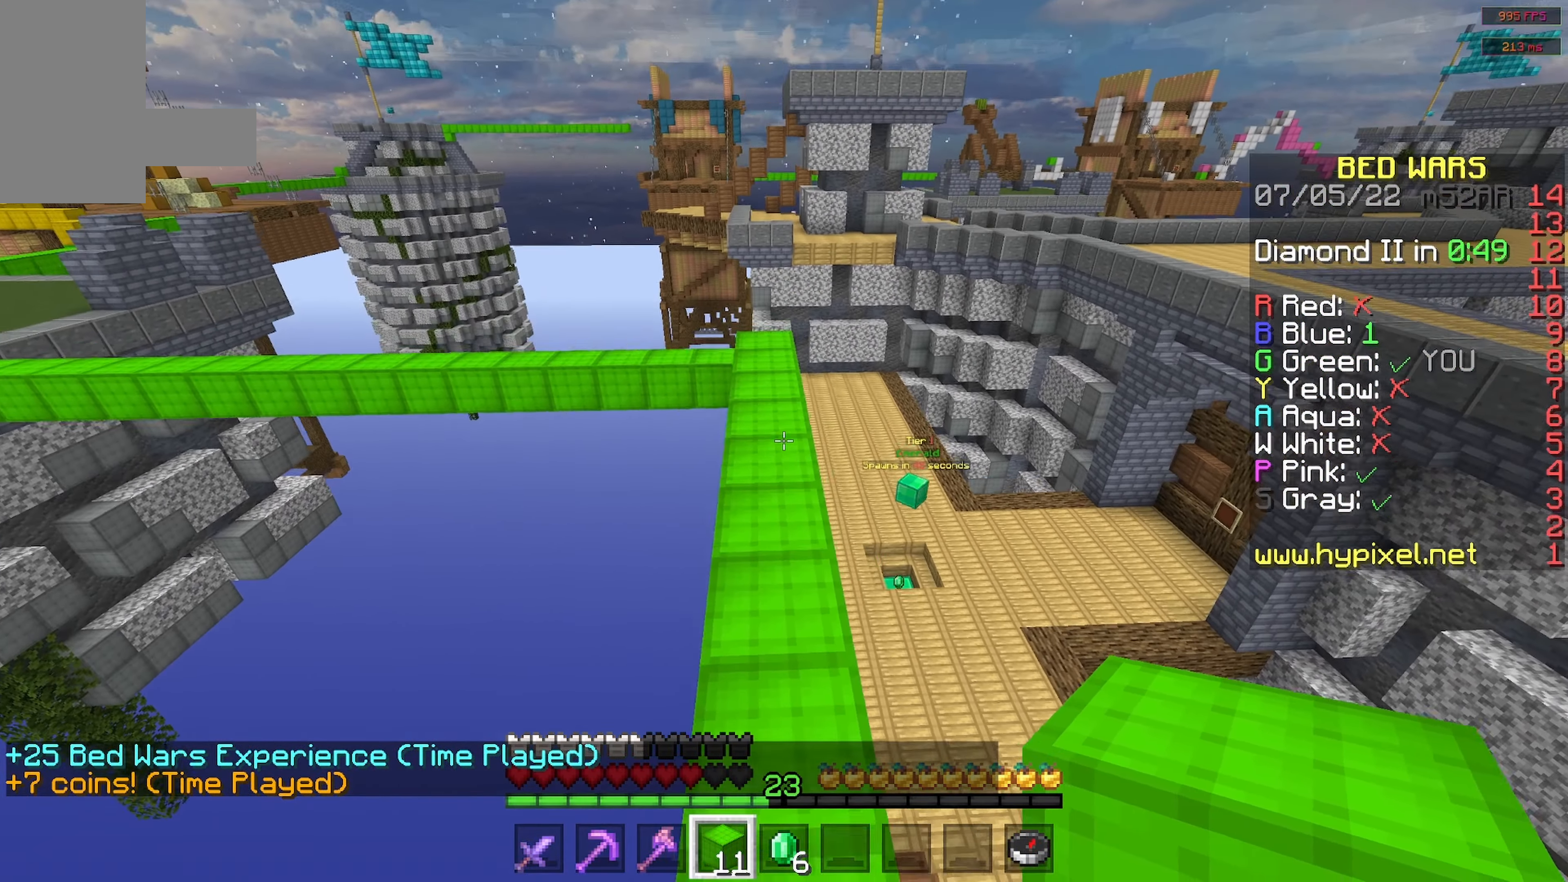
{"keys": ["space", "w"], "mouse": [], "events": [[300, "space", "down"]]}
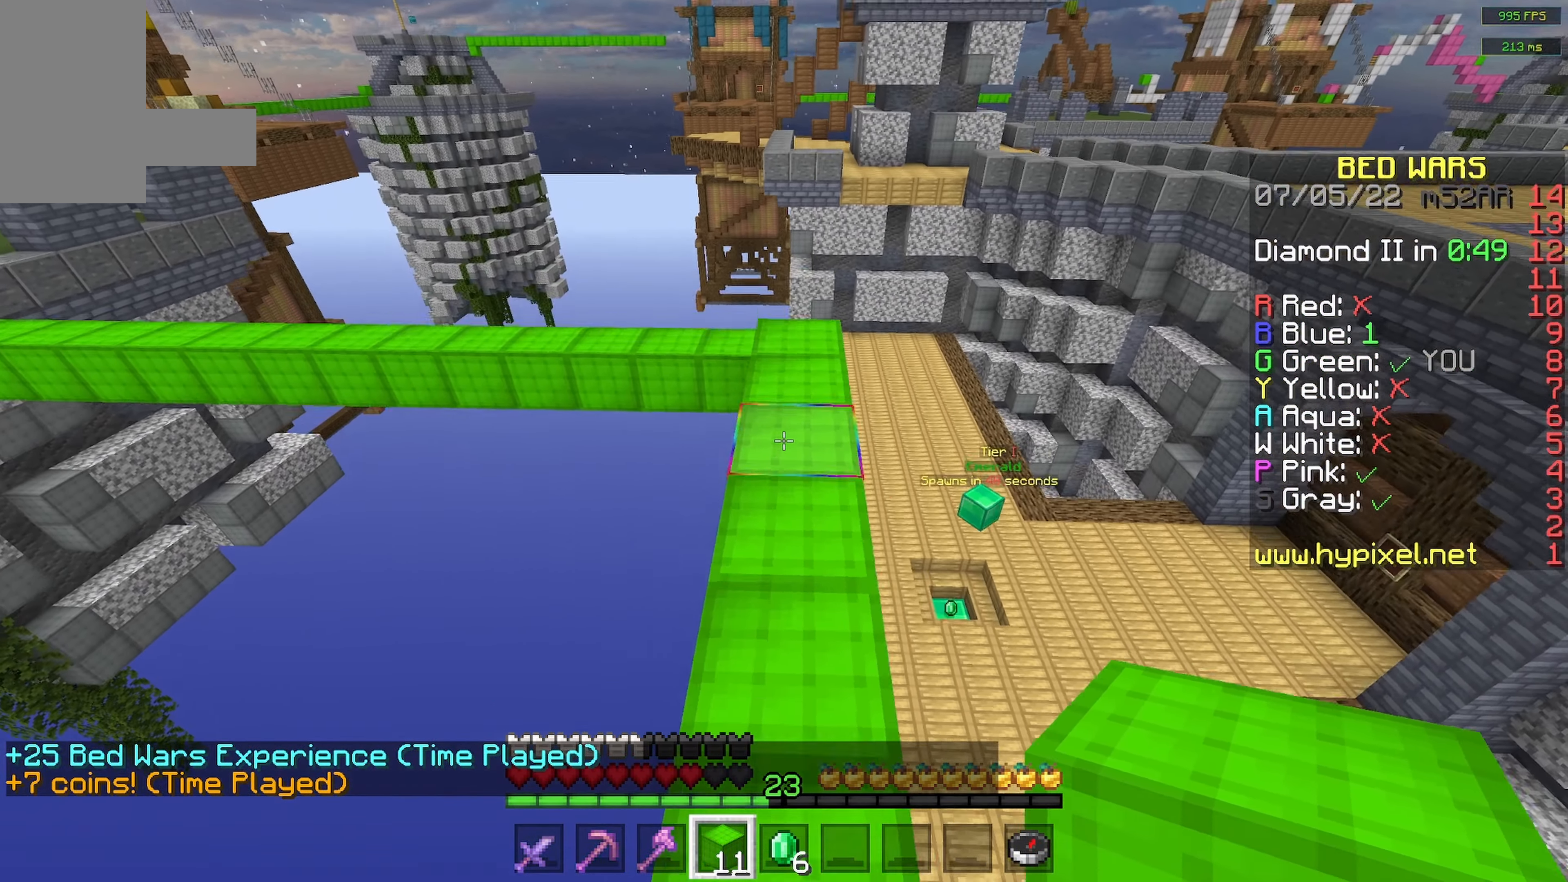
{"keys": ["w"], "mouse": [], "events": [[33, "space", "up"]]}
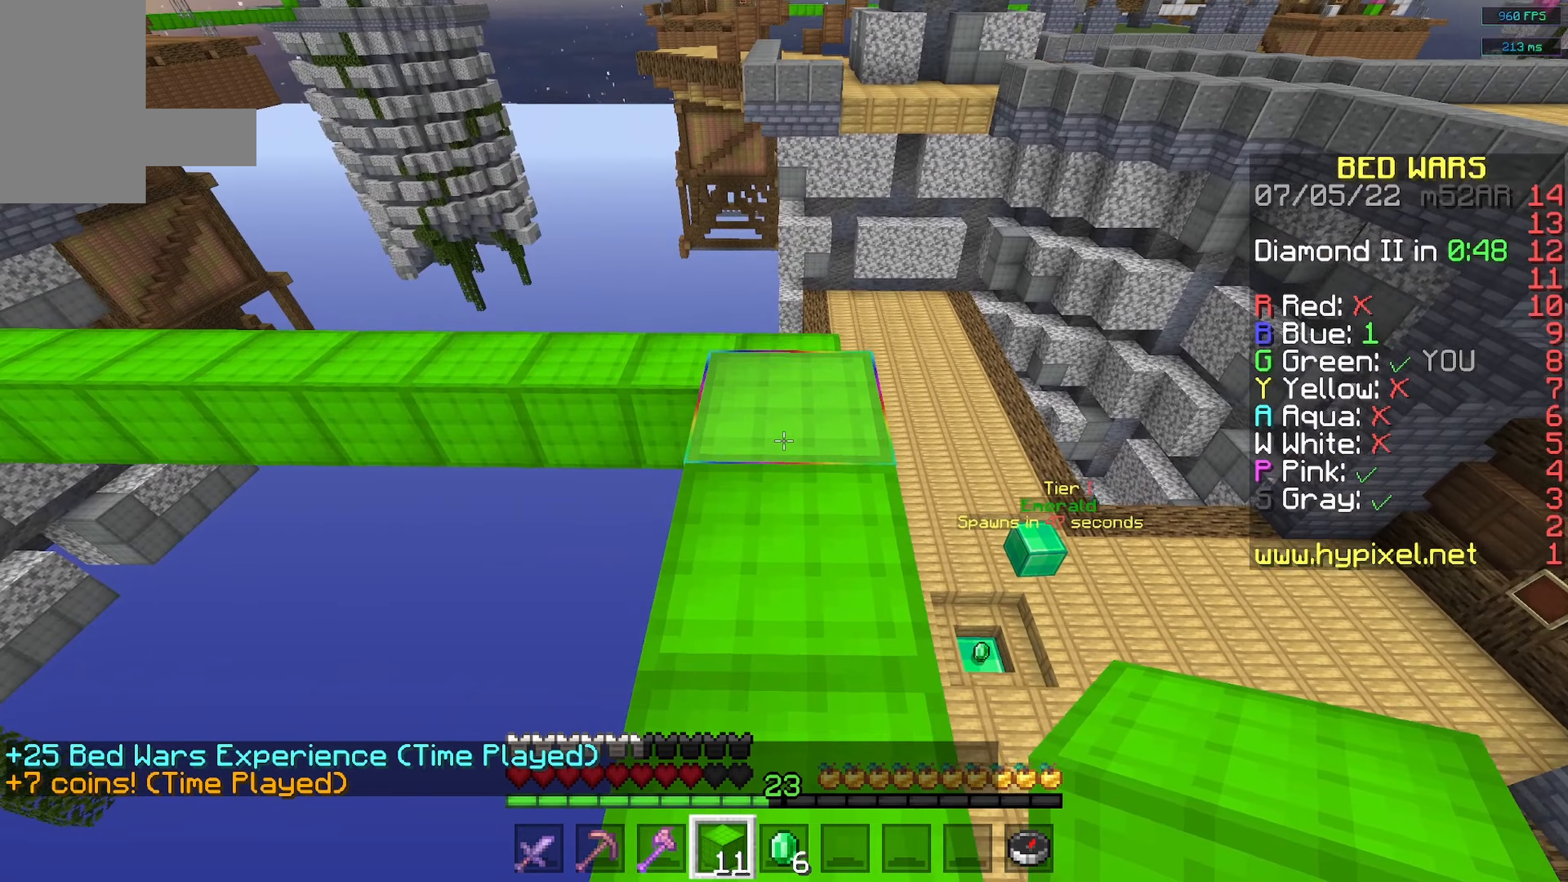
{"keys": ["w"], "mouse": [], "events": []}
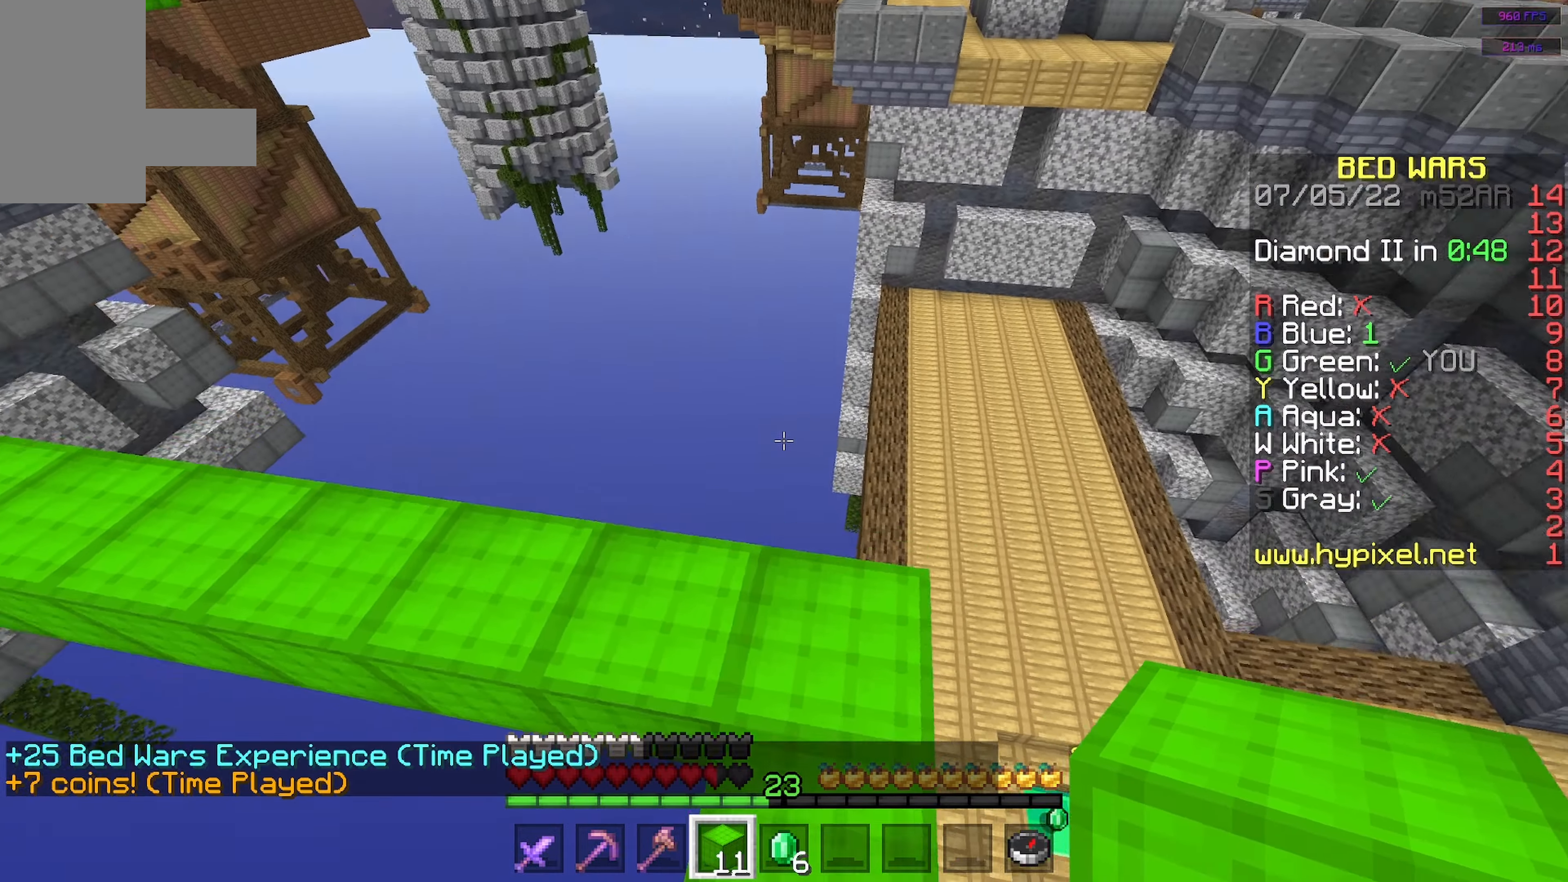
{"keys": ["w"], "mouse": [], "events": [[217, "w", "up"], [467, "w", "down"]]}
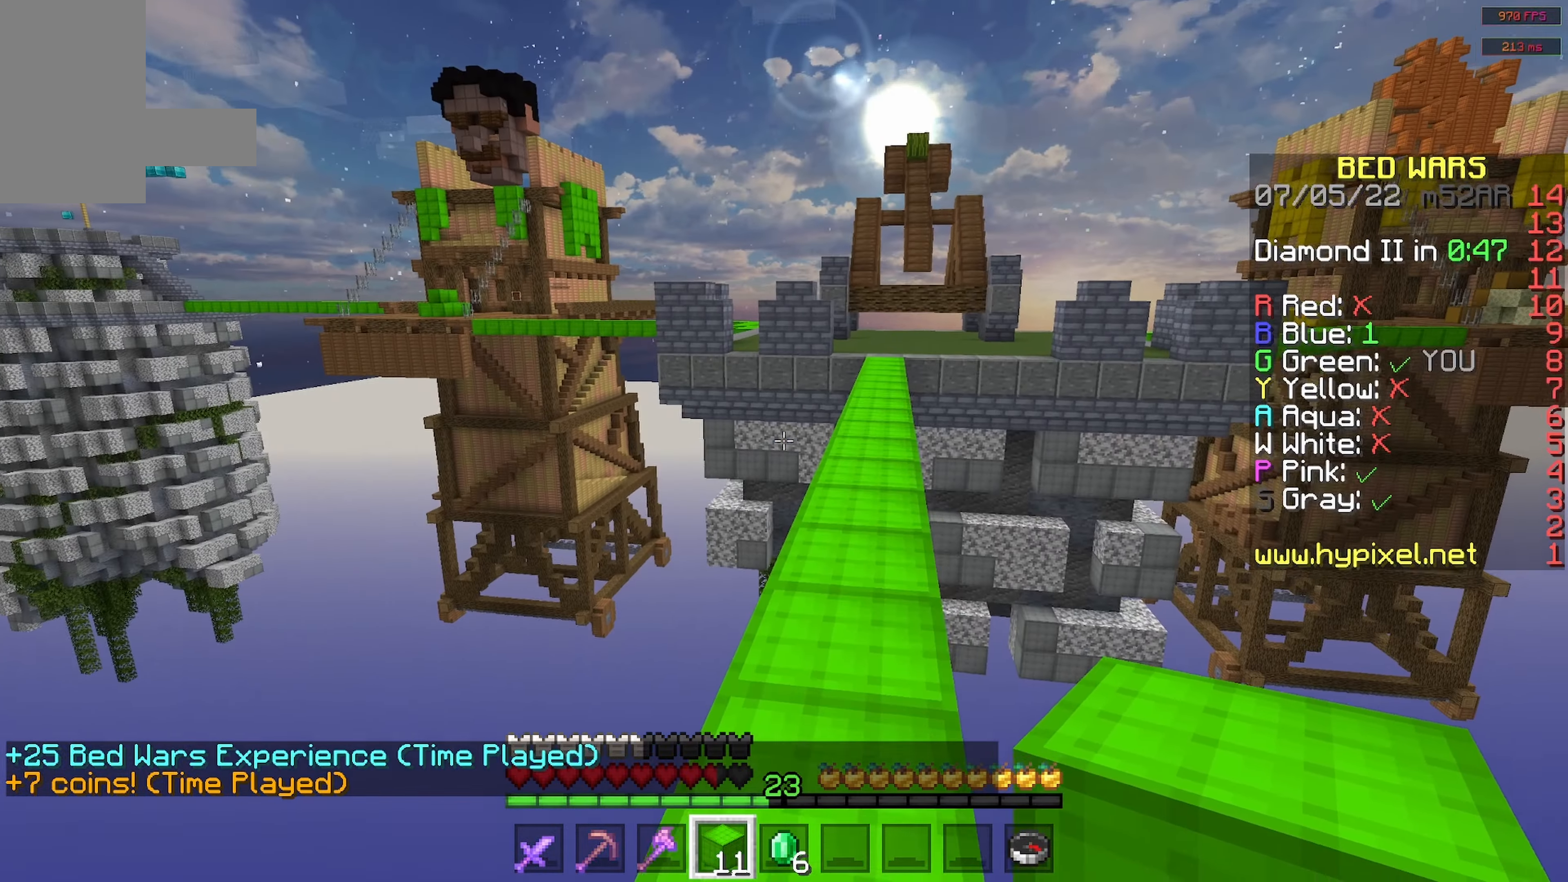
{"keys": ["space", "w"], "mouse": [], "events": [[484, "space", "down"]]}
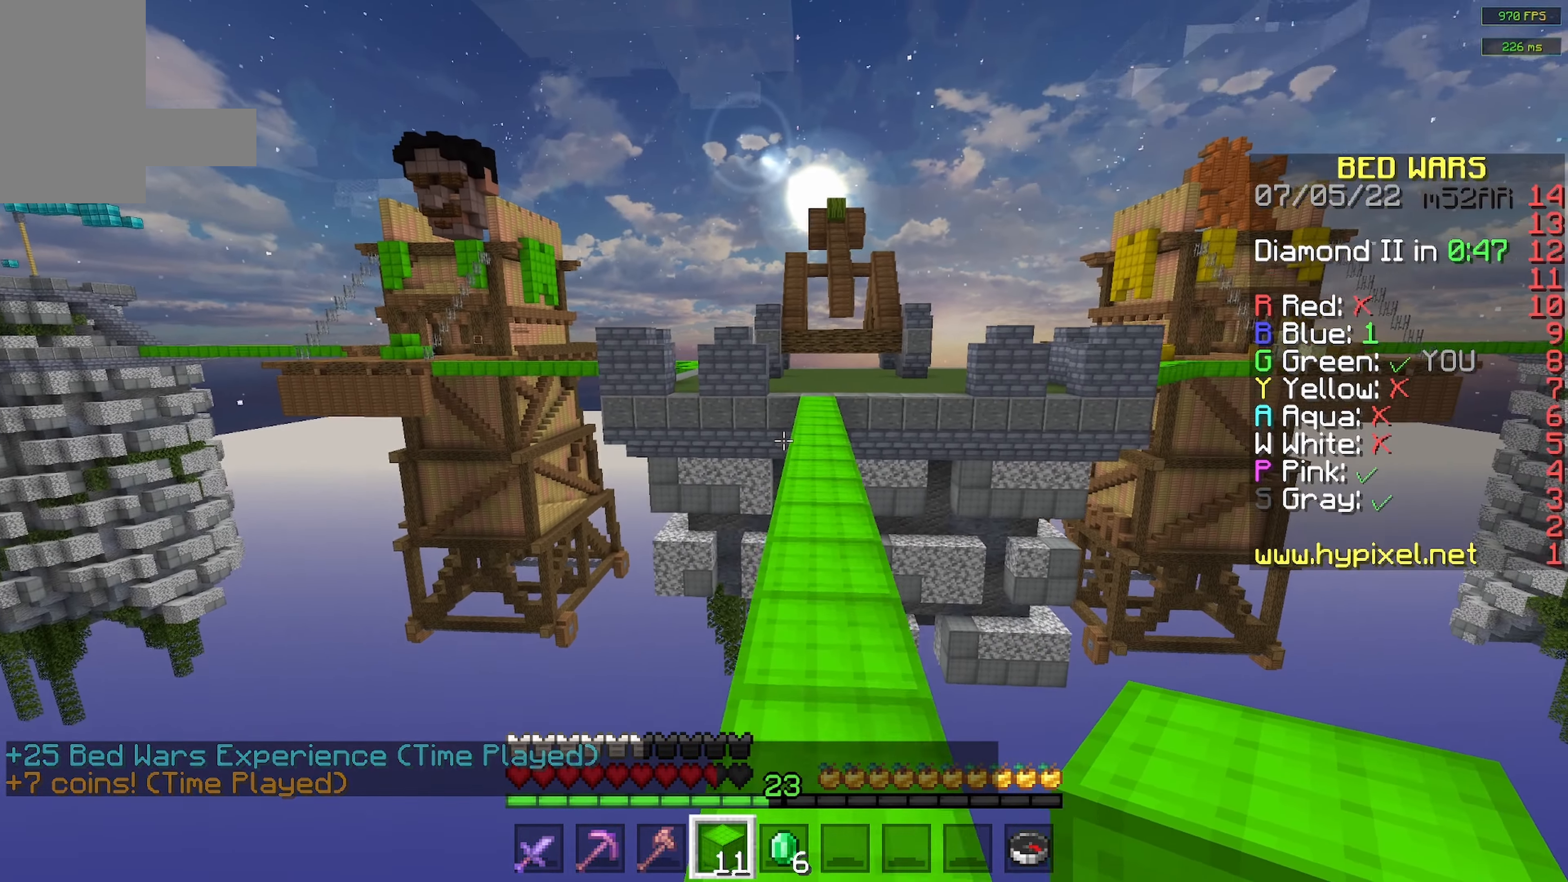
{"keys": ["w"], "mouse": [], "events": [[167, "space", "up"]]}
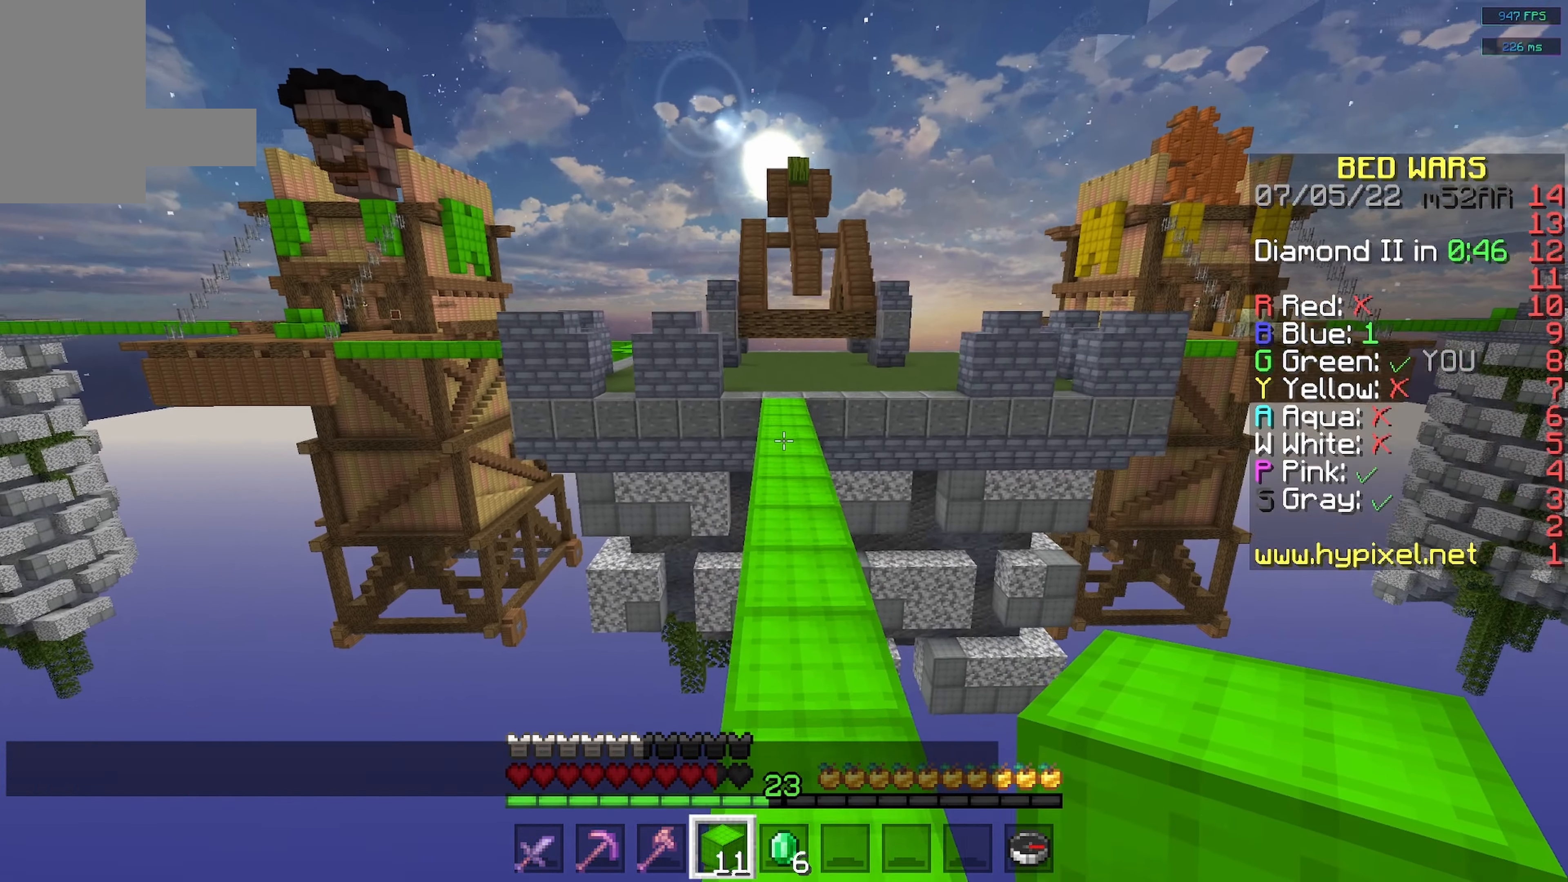
{"keys": ["w"], "mouse": [], "events": [[84, "space", "down"], [267, "space", "up"]]}
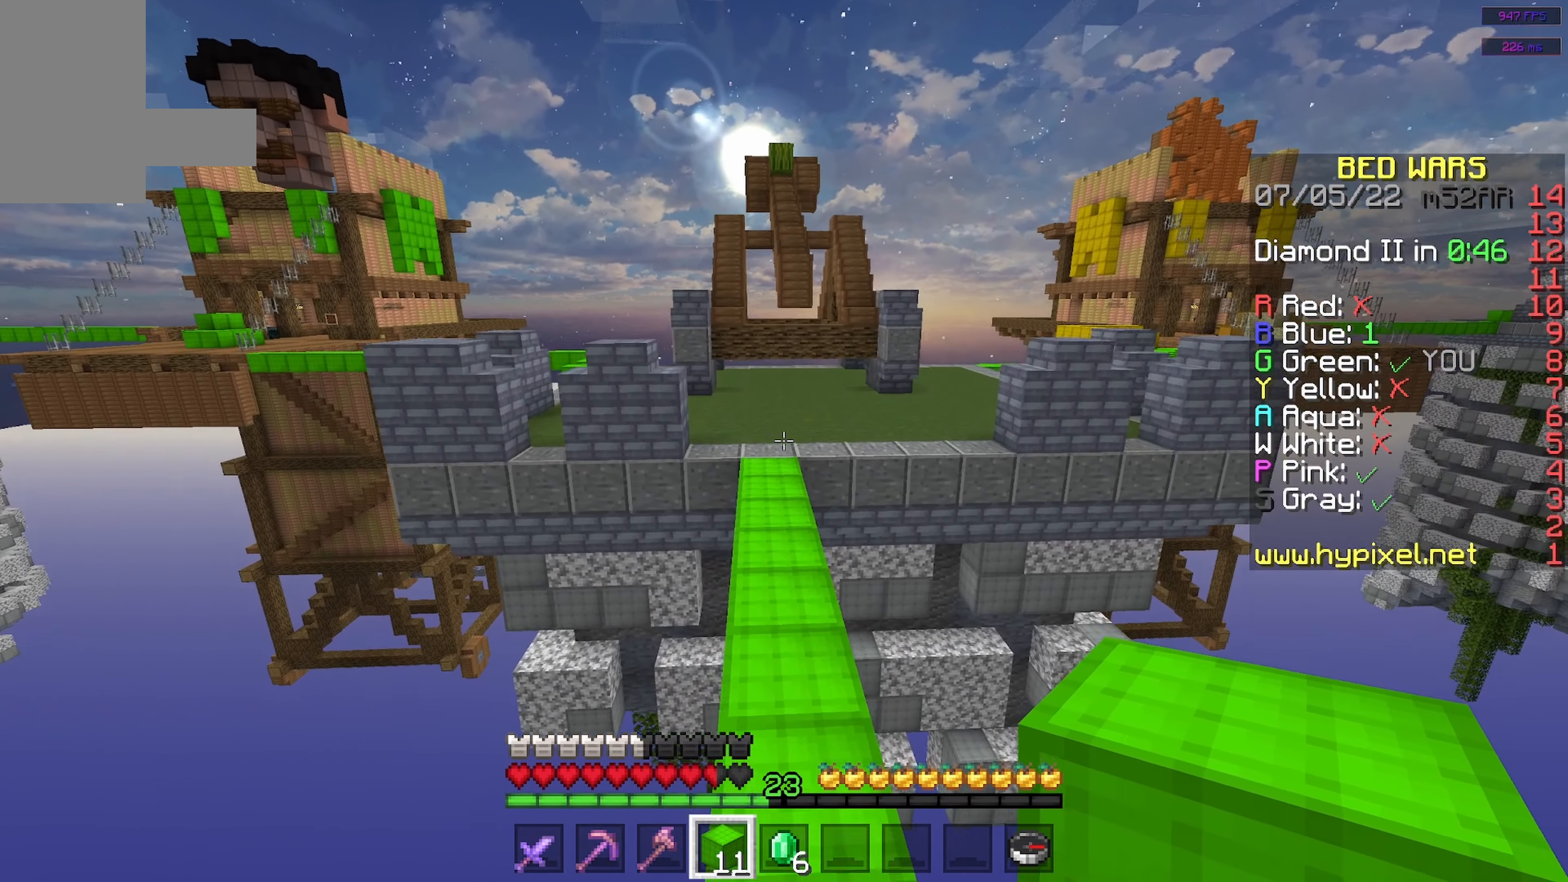
{"keys": ["w"], "mouse": [], "events": [[100, "space", "down"], [267, "space", "up"]]}
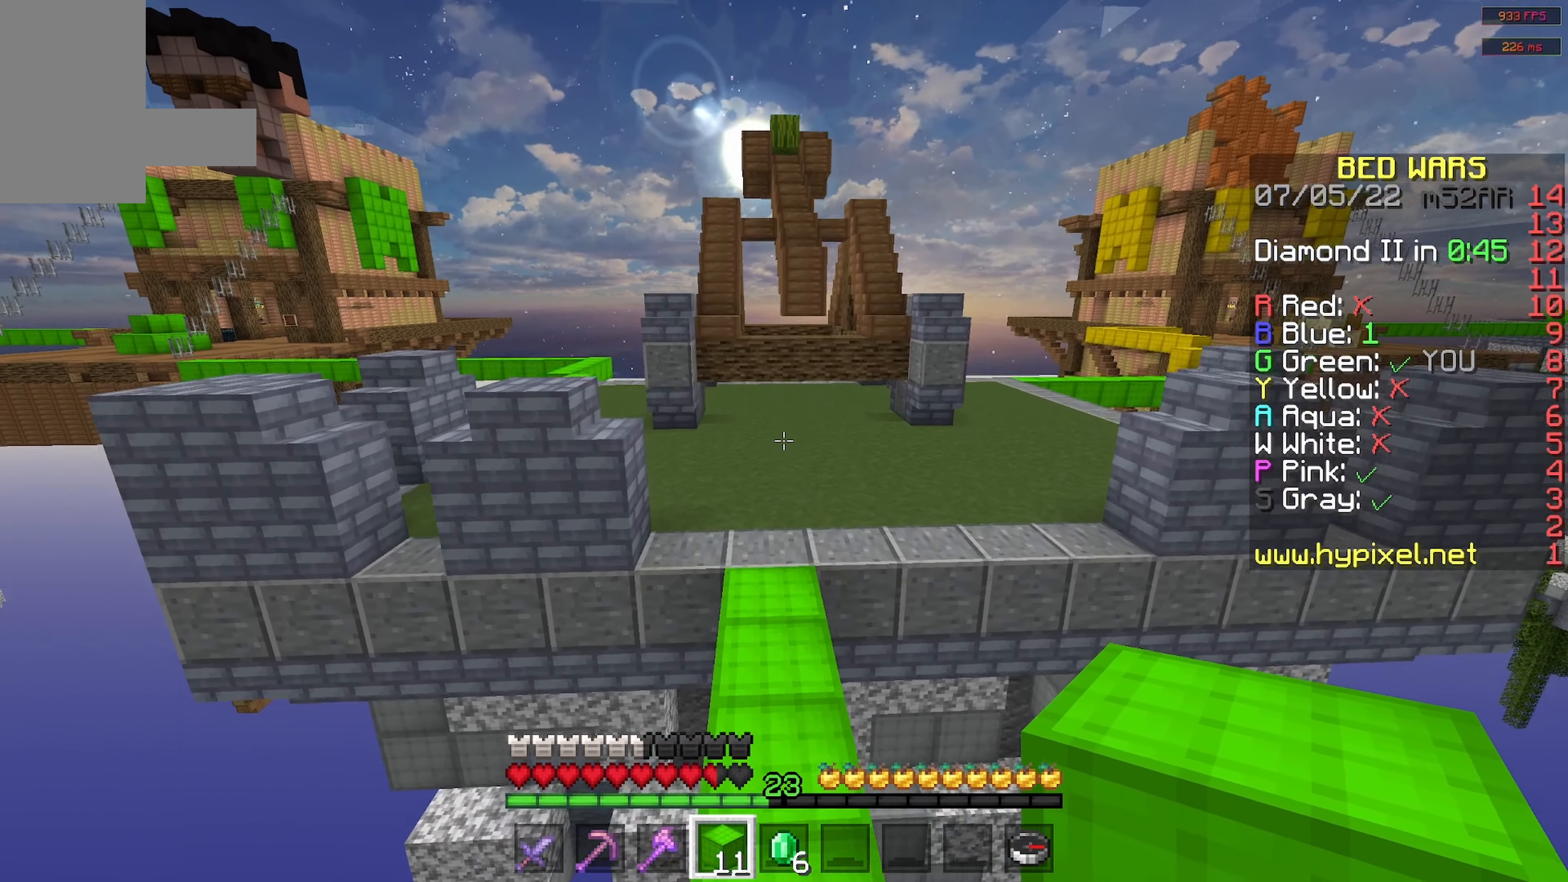
{"keys": ["w"], "mouse": [], "events": [[234, "space", "down"], [500, "space", "up"]]}
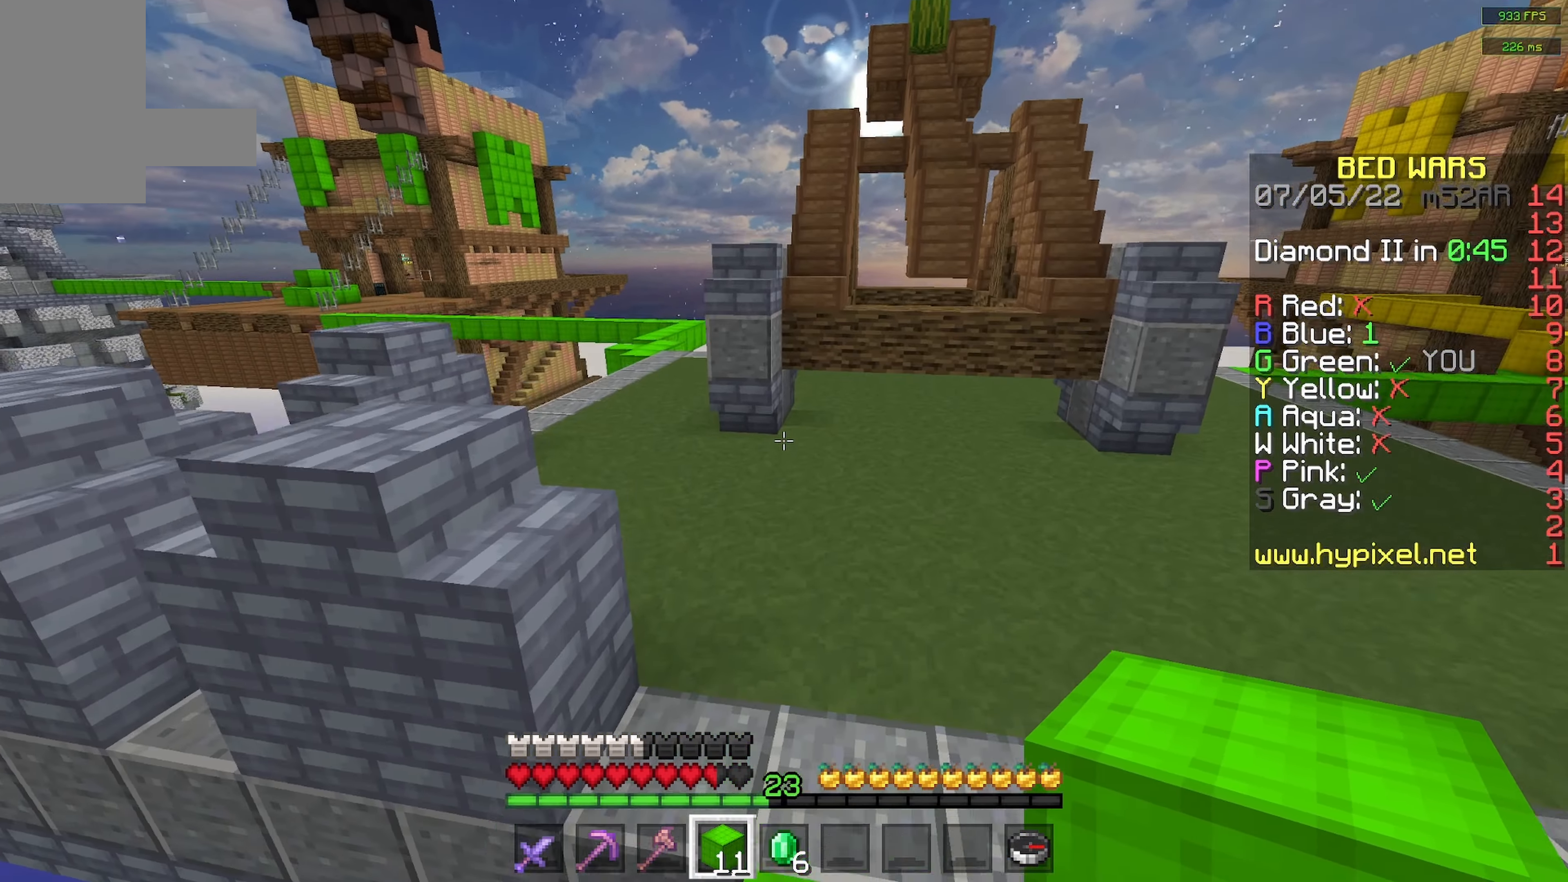
{"keys": ["a", "space", "w"], "mouse": [], "events": [[334, "space", "down"], [500, "a", "down"]]}
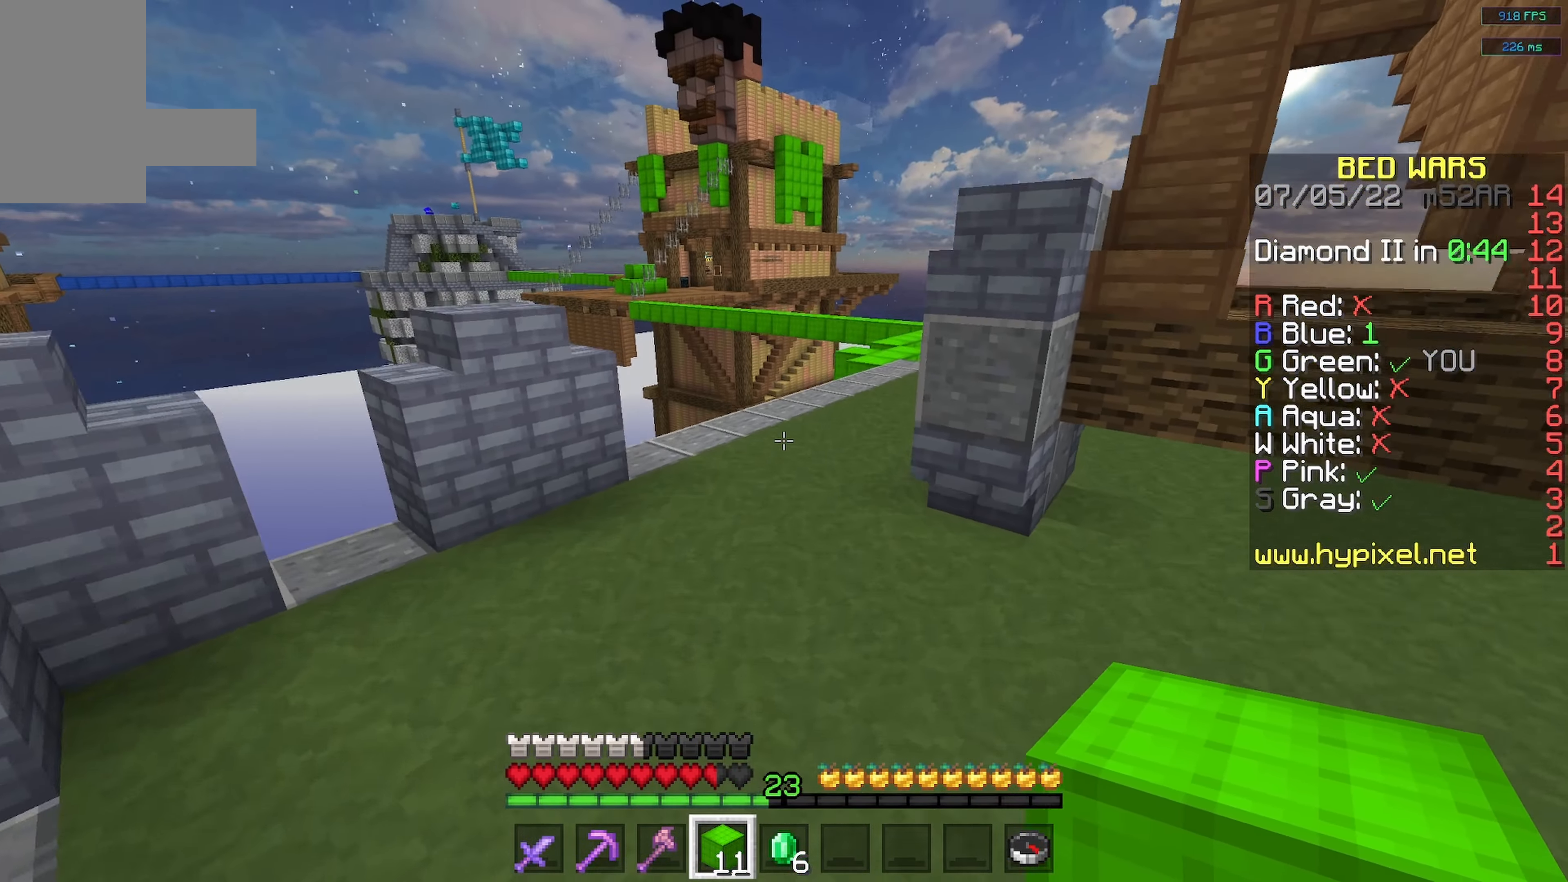
{"keys": ["w"], "mouse": [], "events": [[100, "space", "up"], [184, "a", "up"]]}
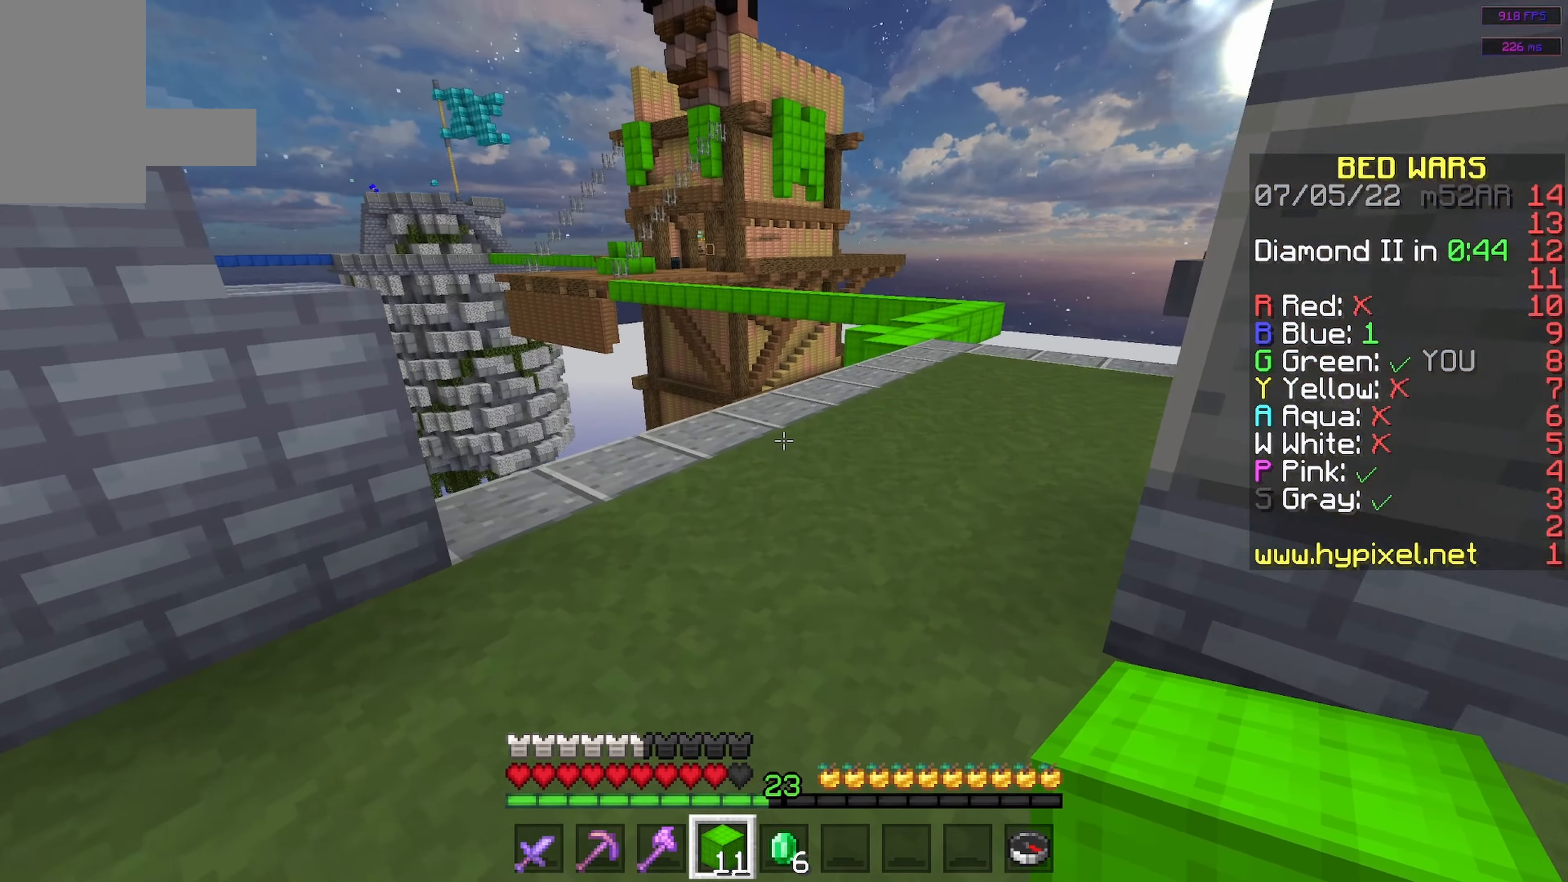
{"keys": ["d", "w"], "mouse": [], "events": [[34, "space", "down"], [100, "d", "down"], [250, "space", "up"]]}
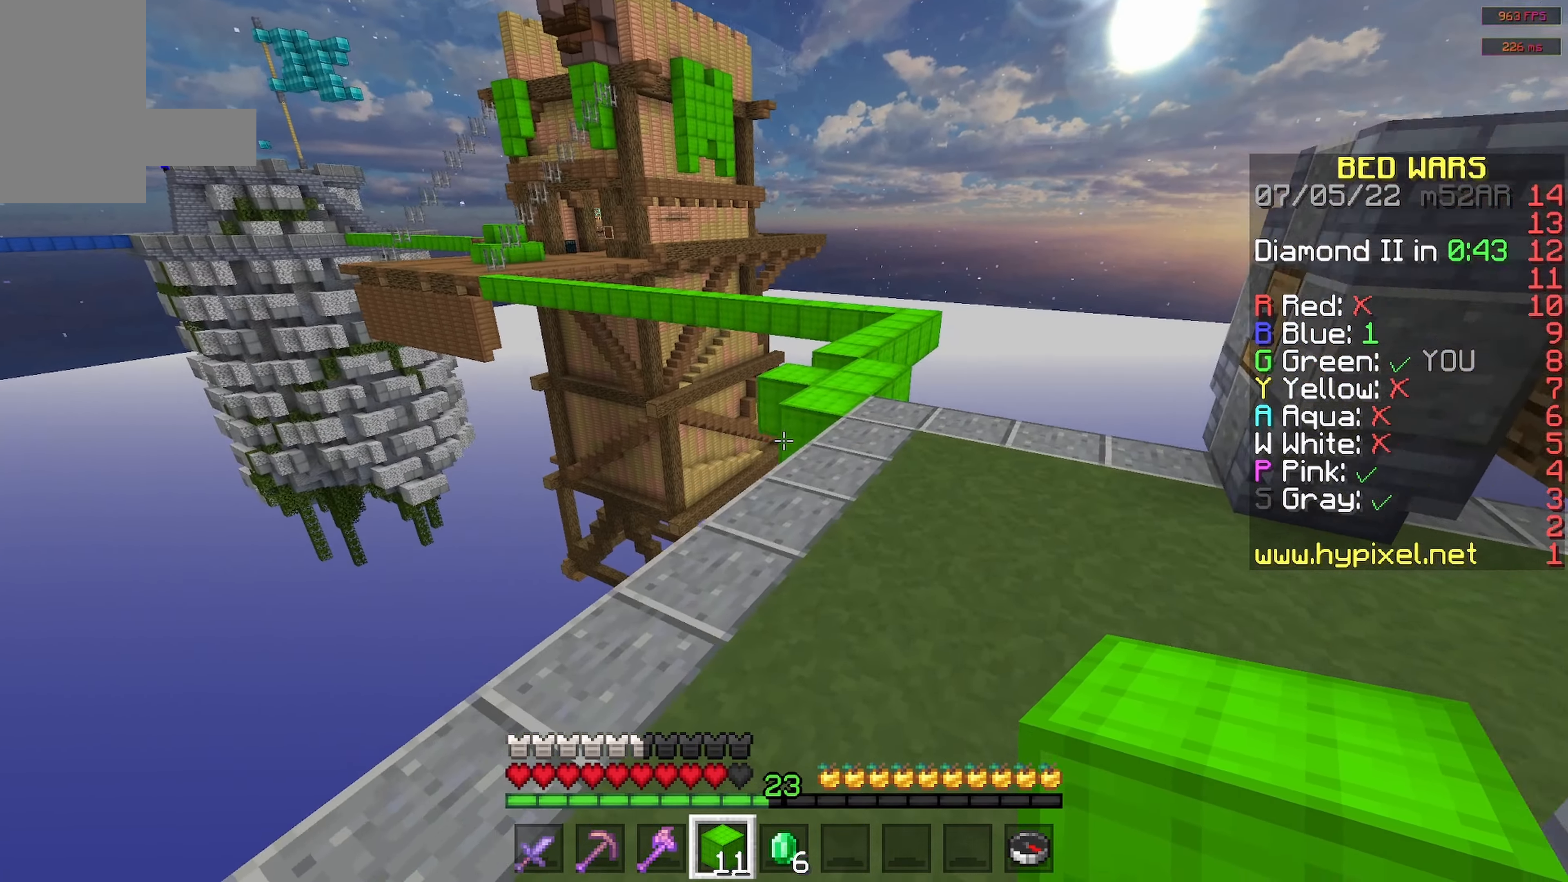
{"keys": ["d", "w"], "mouse": [], "events": []}
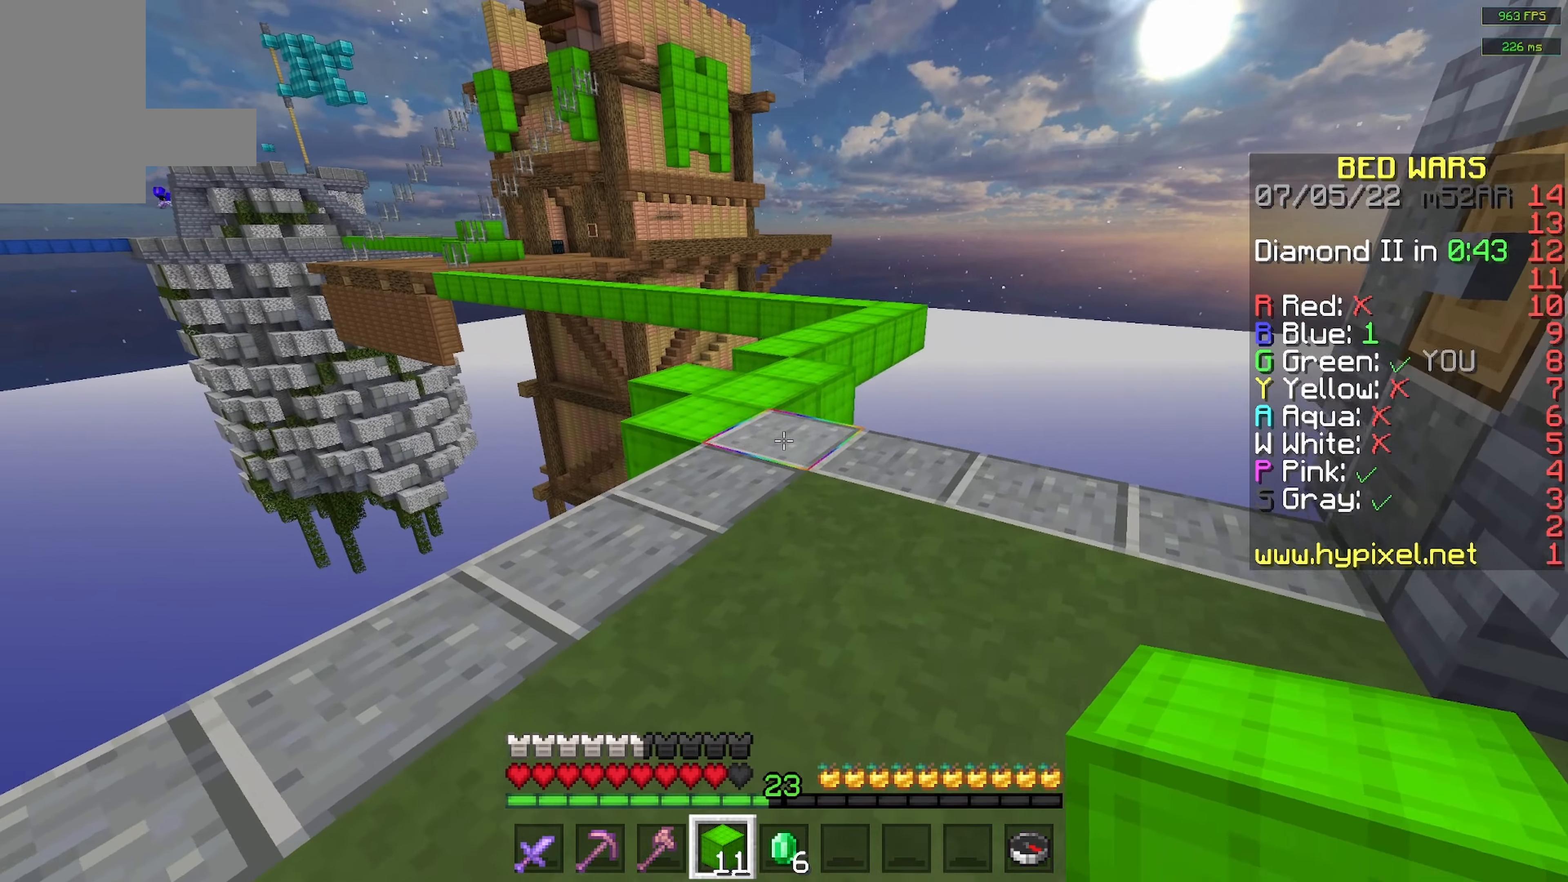
{"keys": ["w"], "mouse": [], "events": [[116, "d", "up"]]}
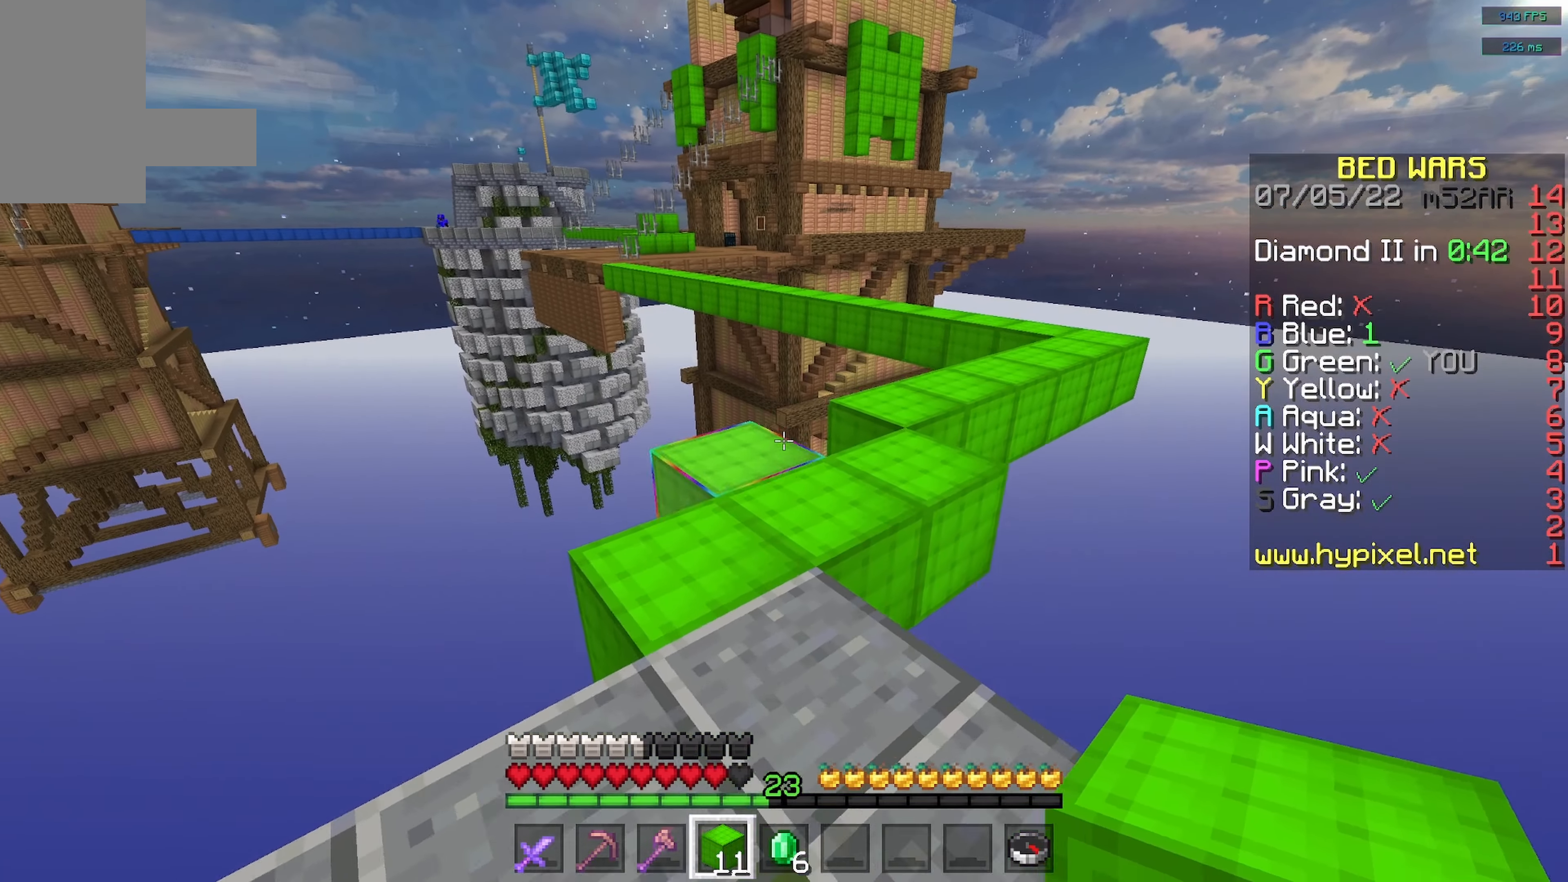
{"keys": [], "mouse": [], "events": [[466, "w", "up"]]}
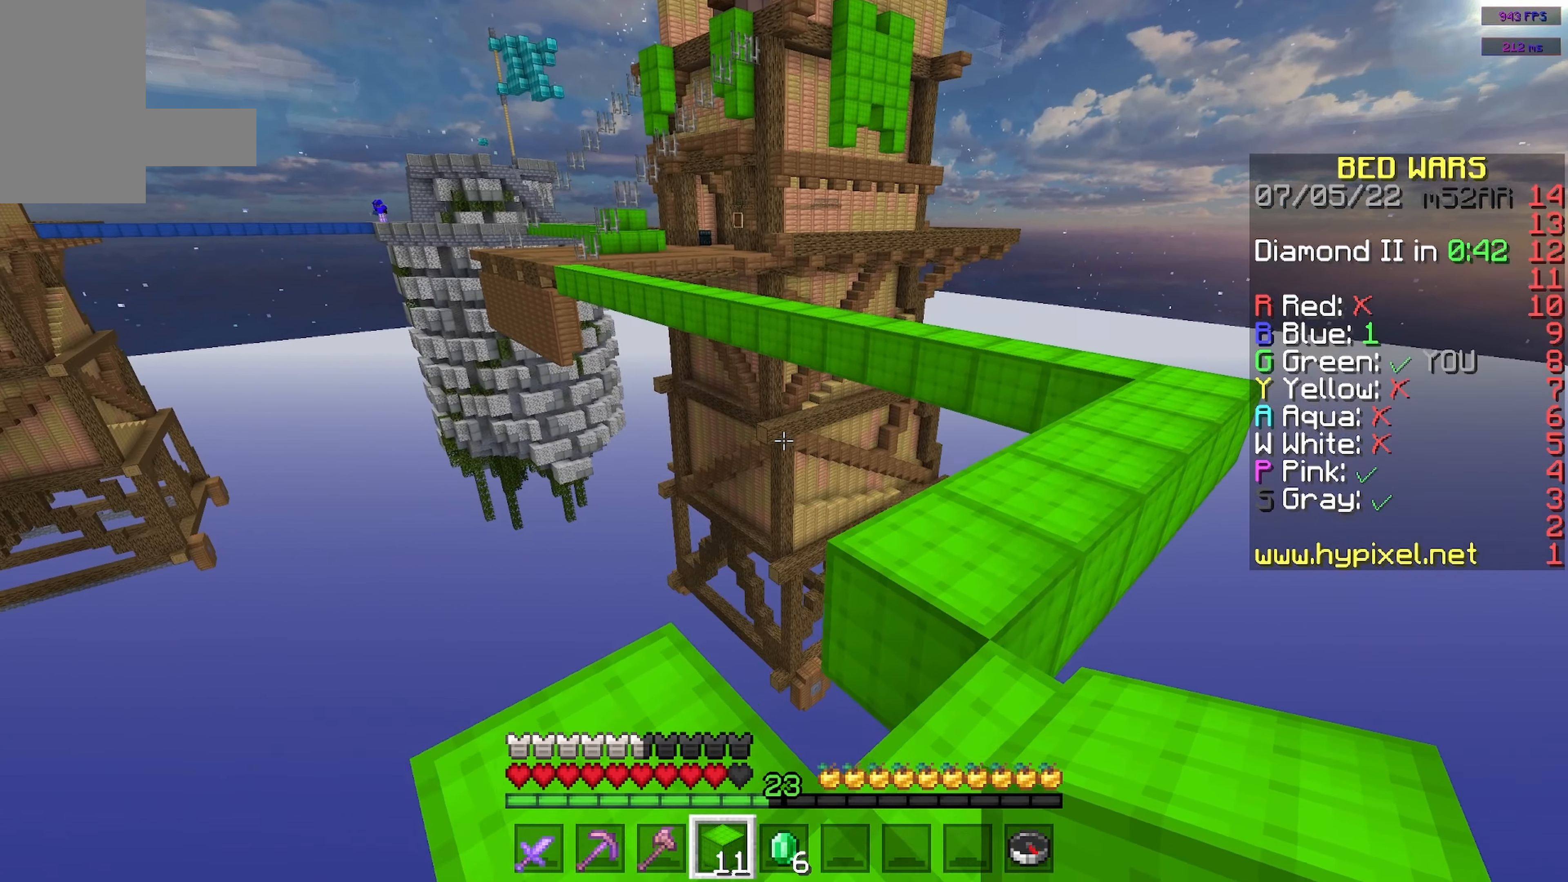
{"keys": ["w"], "mouse": [], "events": [[300, "w", "down"]]}
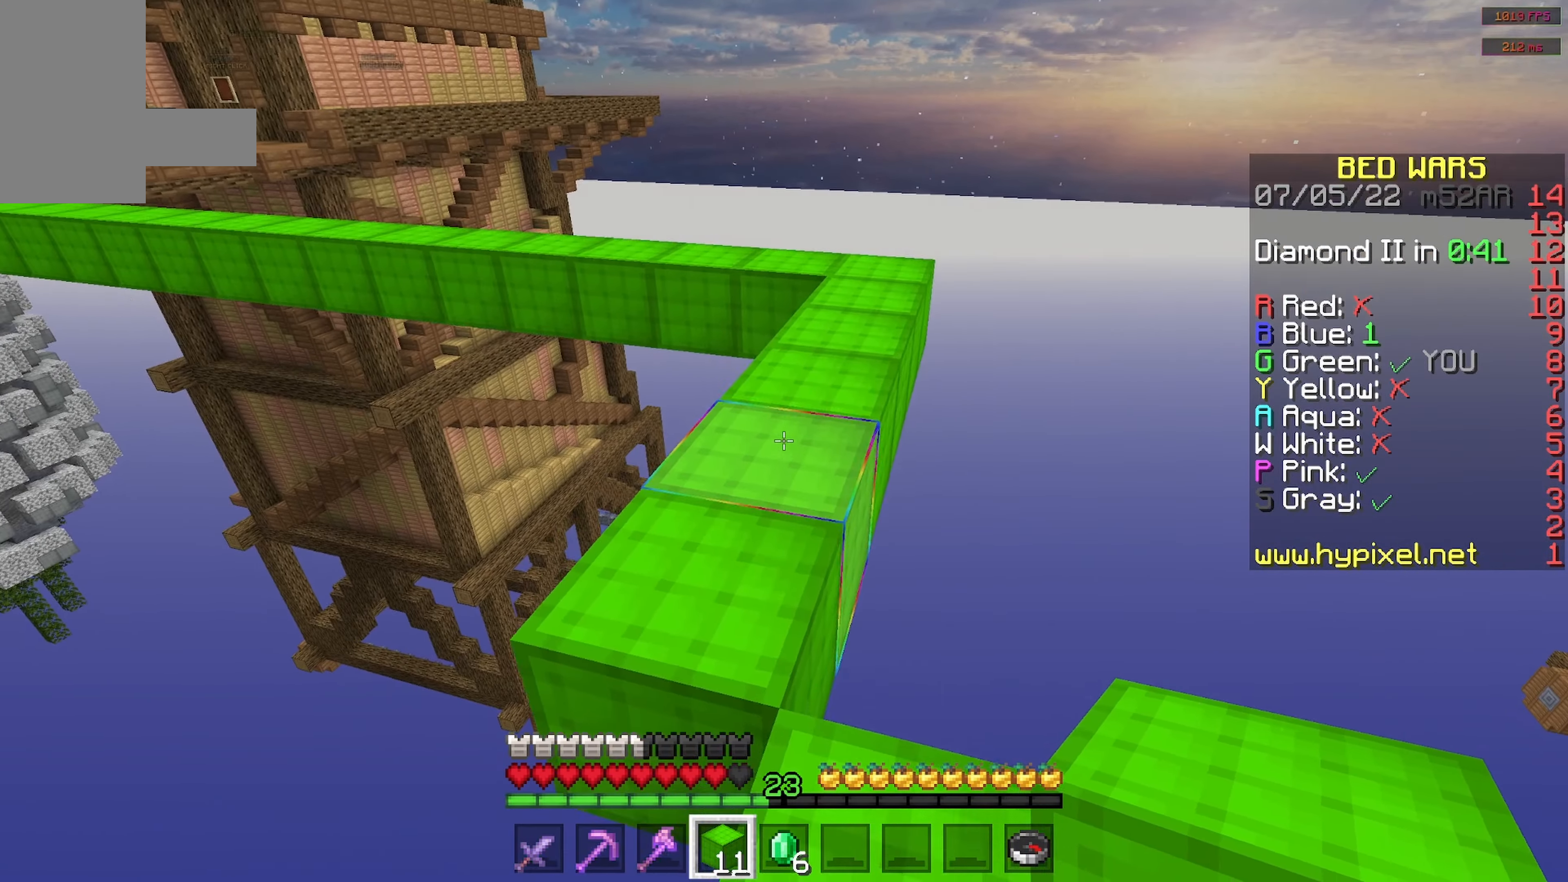
{"keys": ["w"], "mouse": [], "events": []}
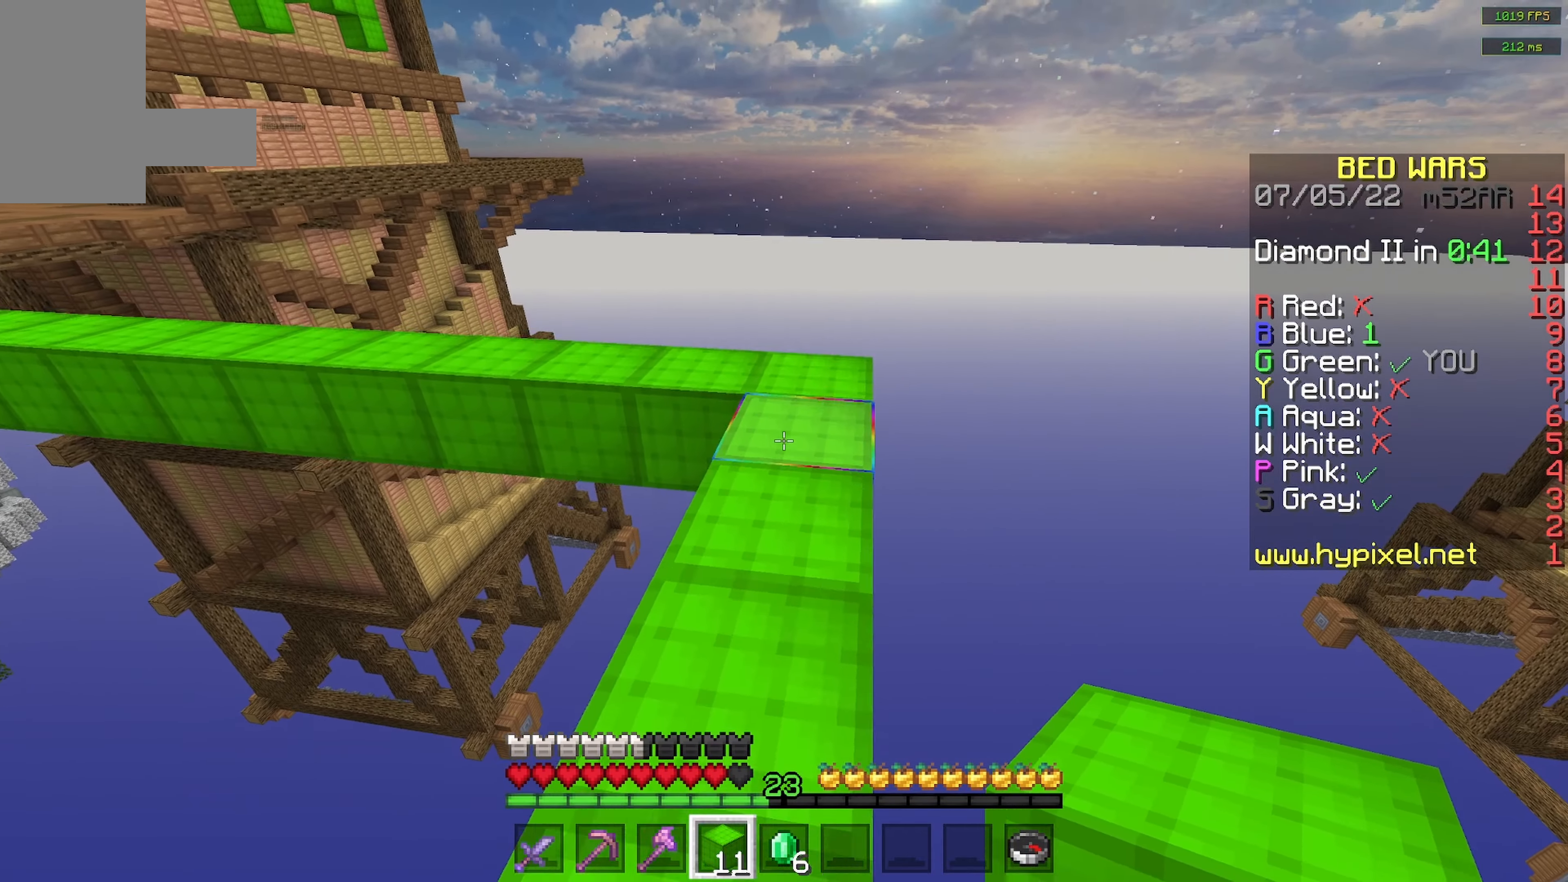
{"keys": ["w"], "mouse": [], "events": []}
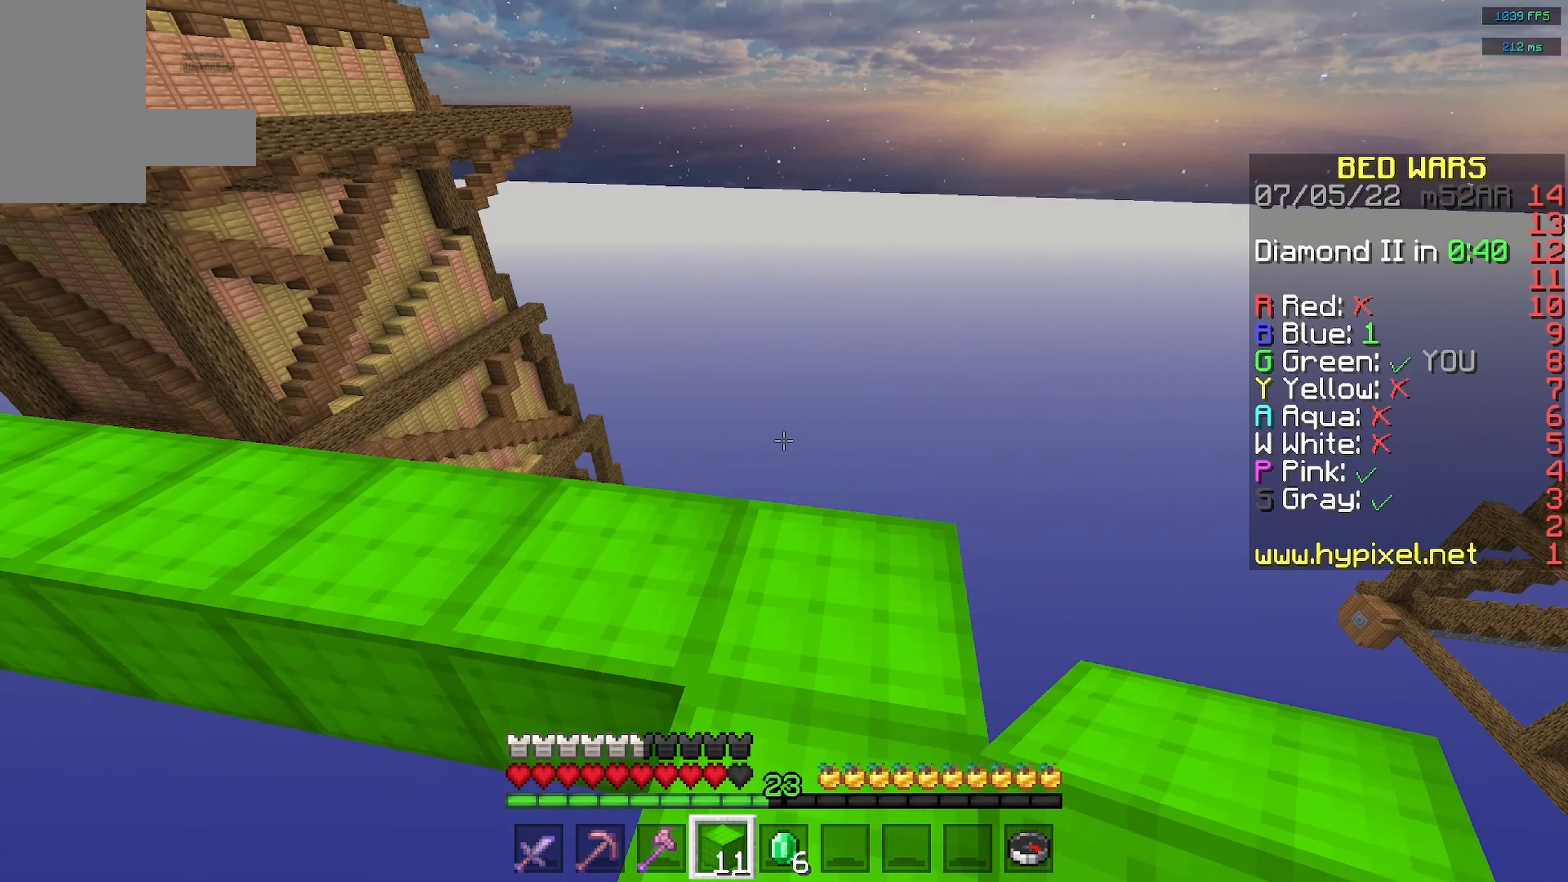
{"keys": ["w"], "mouse": [], "events": [[216, "w", "up"], [433, "w", "down"]]}
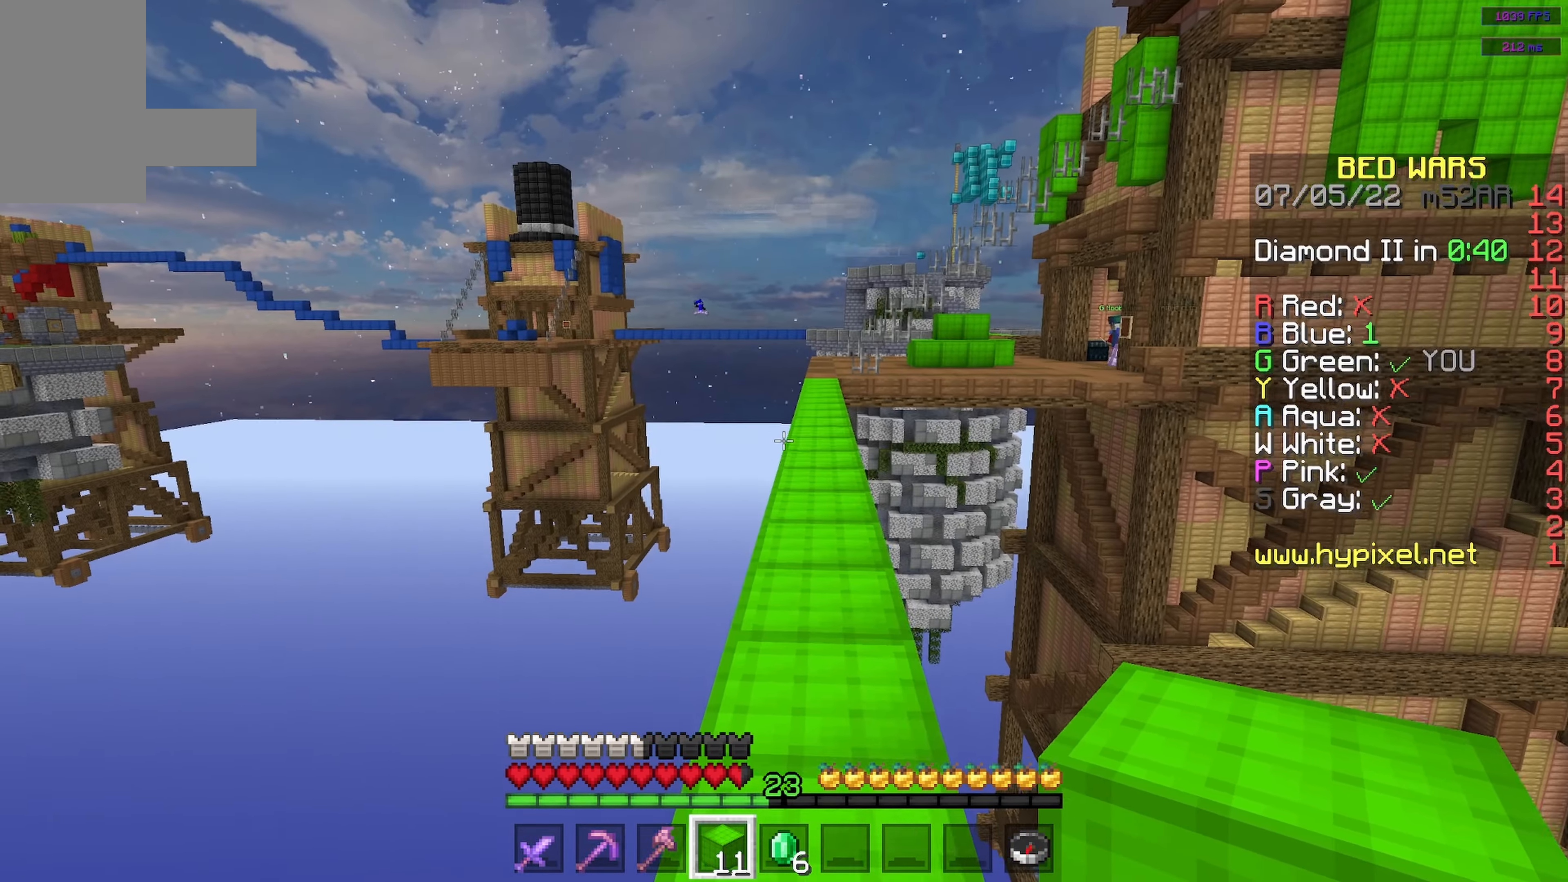
{"keys": ["space", "w"], "mouse": [], "events": [[350, "space", "down"]]}
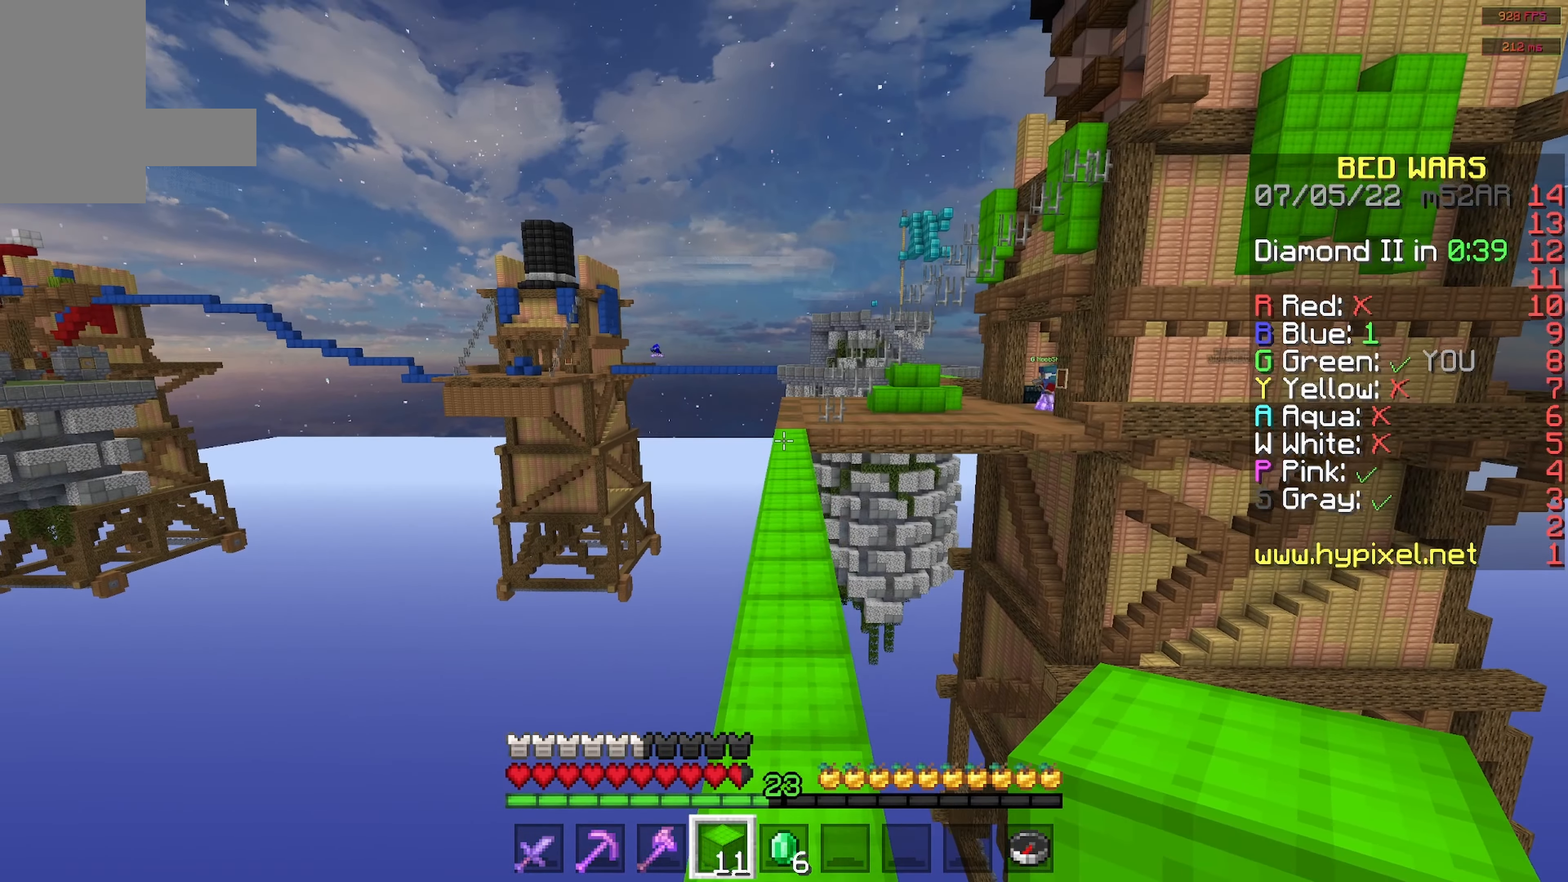
{"keys": ["space", "w"], "mouse": [], "events": [[66, "space", "up"], [450, "space", "down"]]}
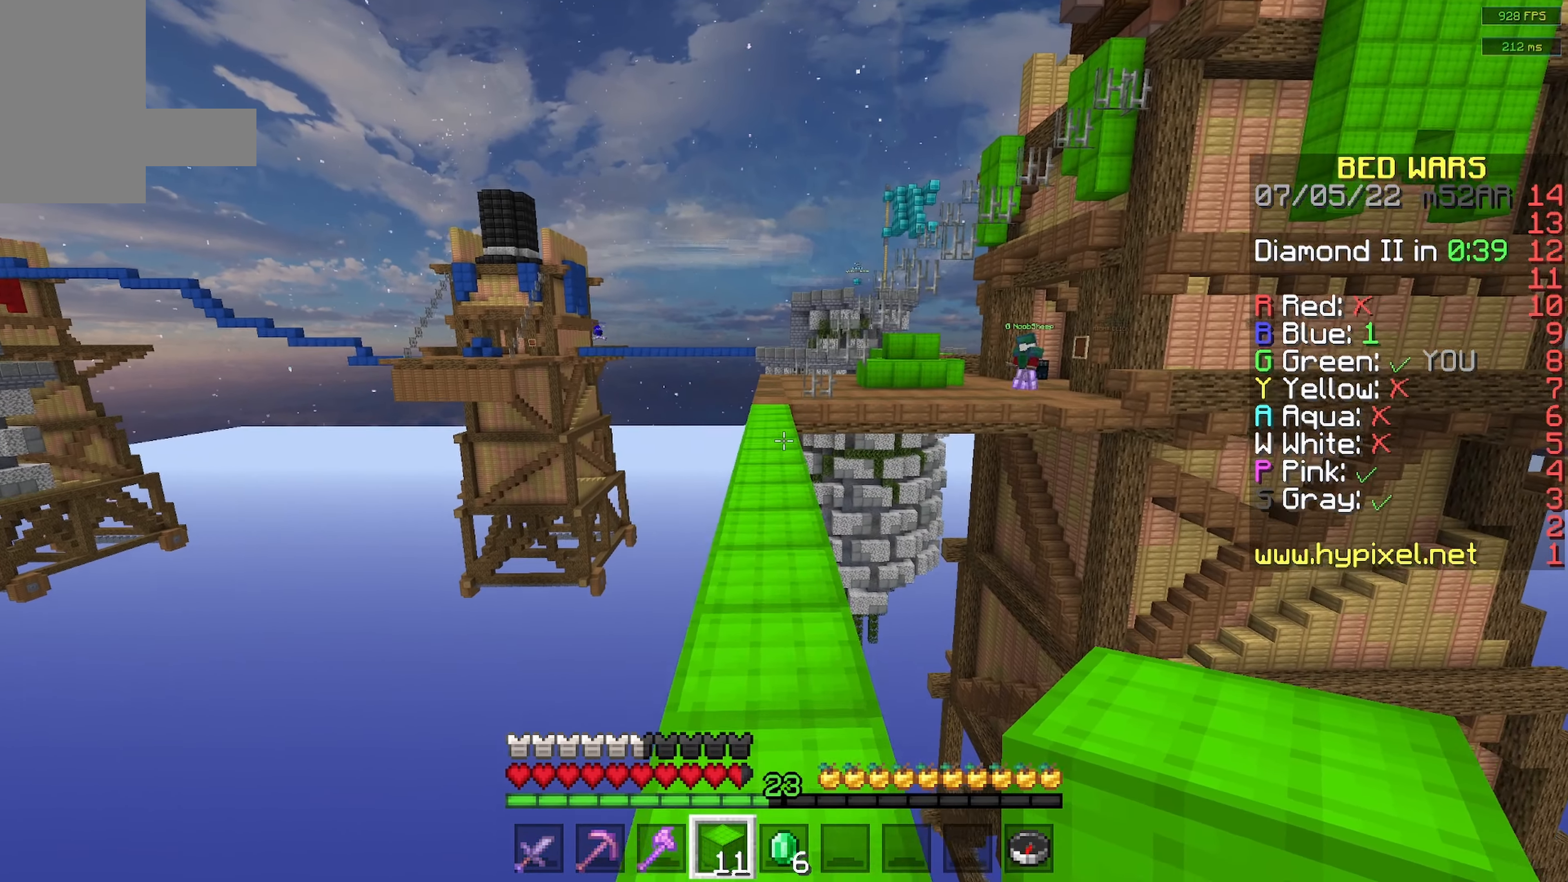
{"keys": ["w"], "mouse": [], "events": [[166, "space", "up"]]}